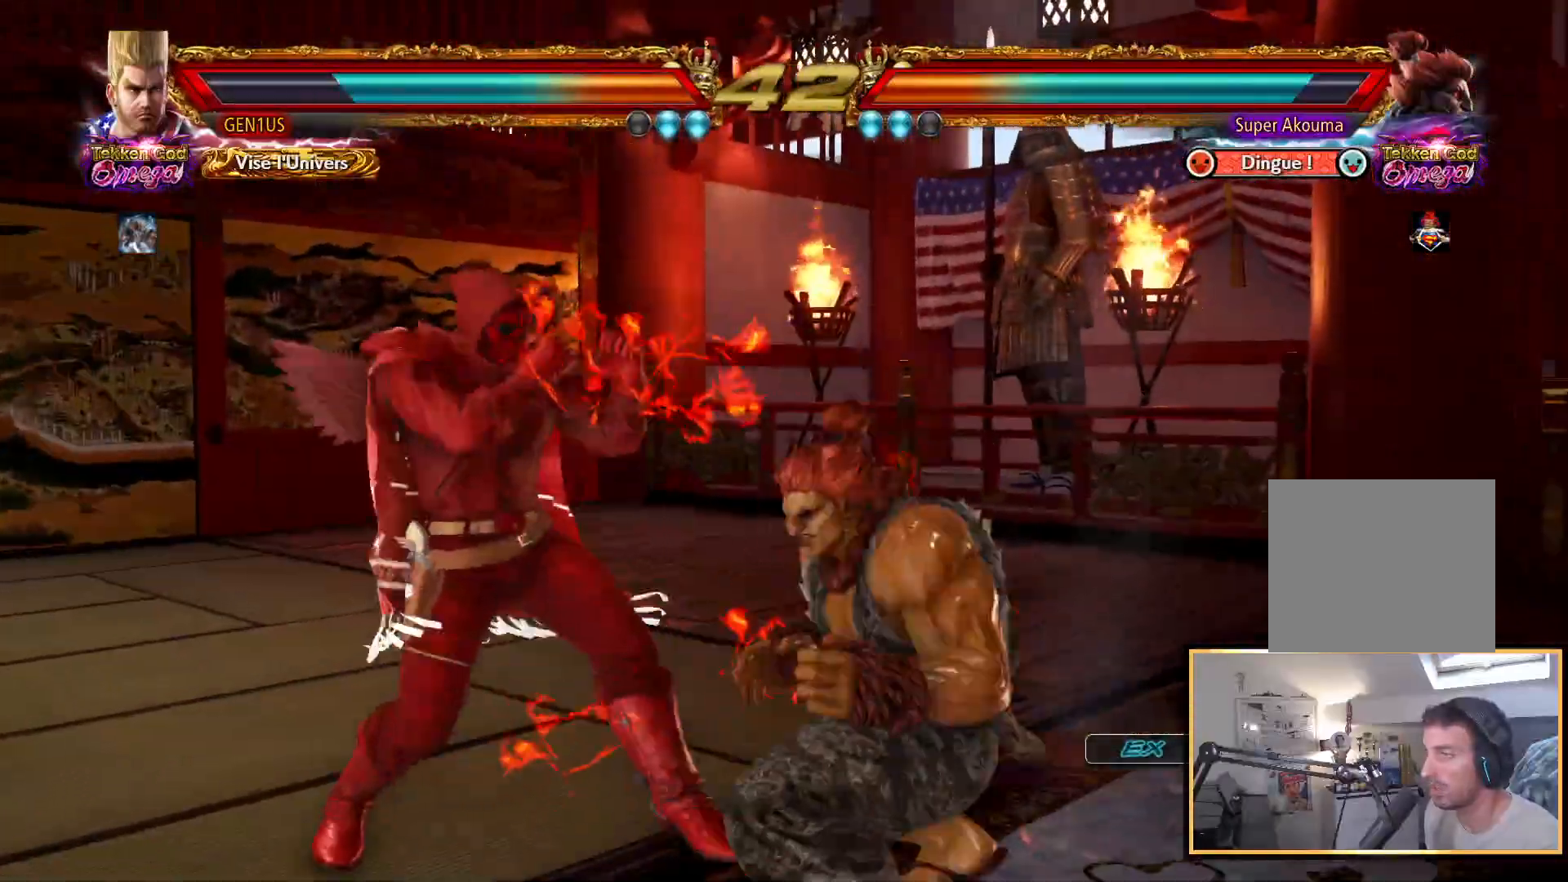
Gameplay with a controller (PlayStation layout); each line is a JSON object with the inputs held at the frame after it. "events" lists button and stick changes between this image and that frame as [ms after this image, input, new state], when the widget could be followed in between.
{"buttons": [], "left_stick": "center", "right_stick": "up", "events": [[83, "CROSS", "up"]]}
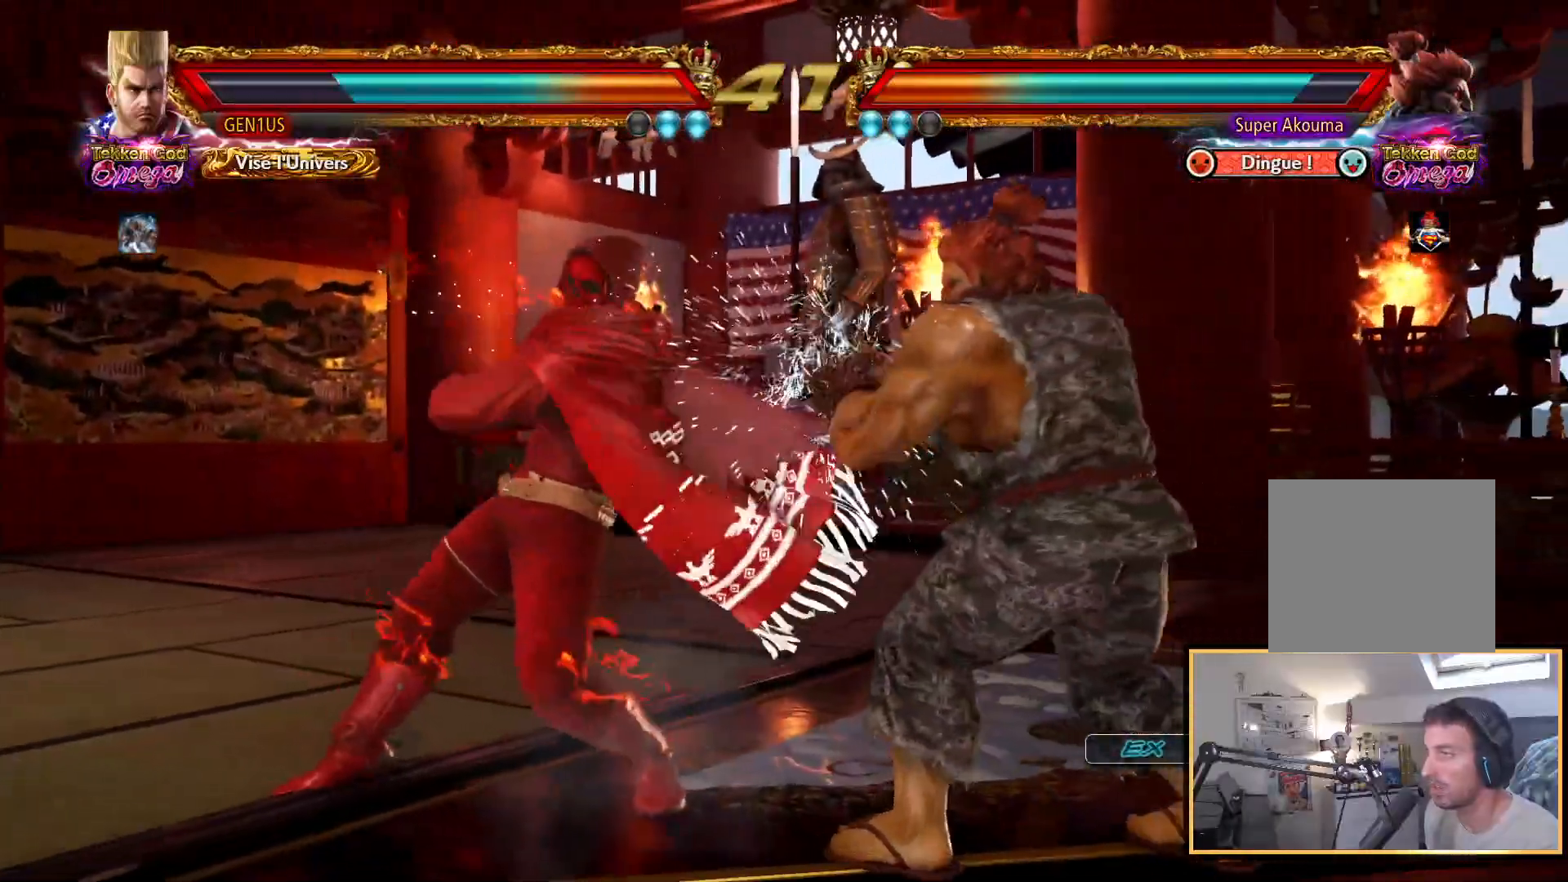
{"buttons": [], "left_stick": "center", "right_stick": "up", "events": []}
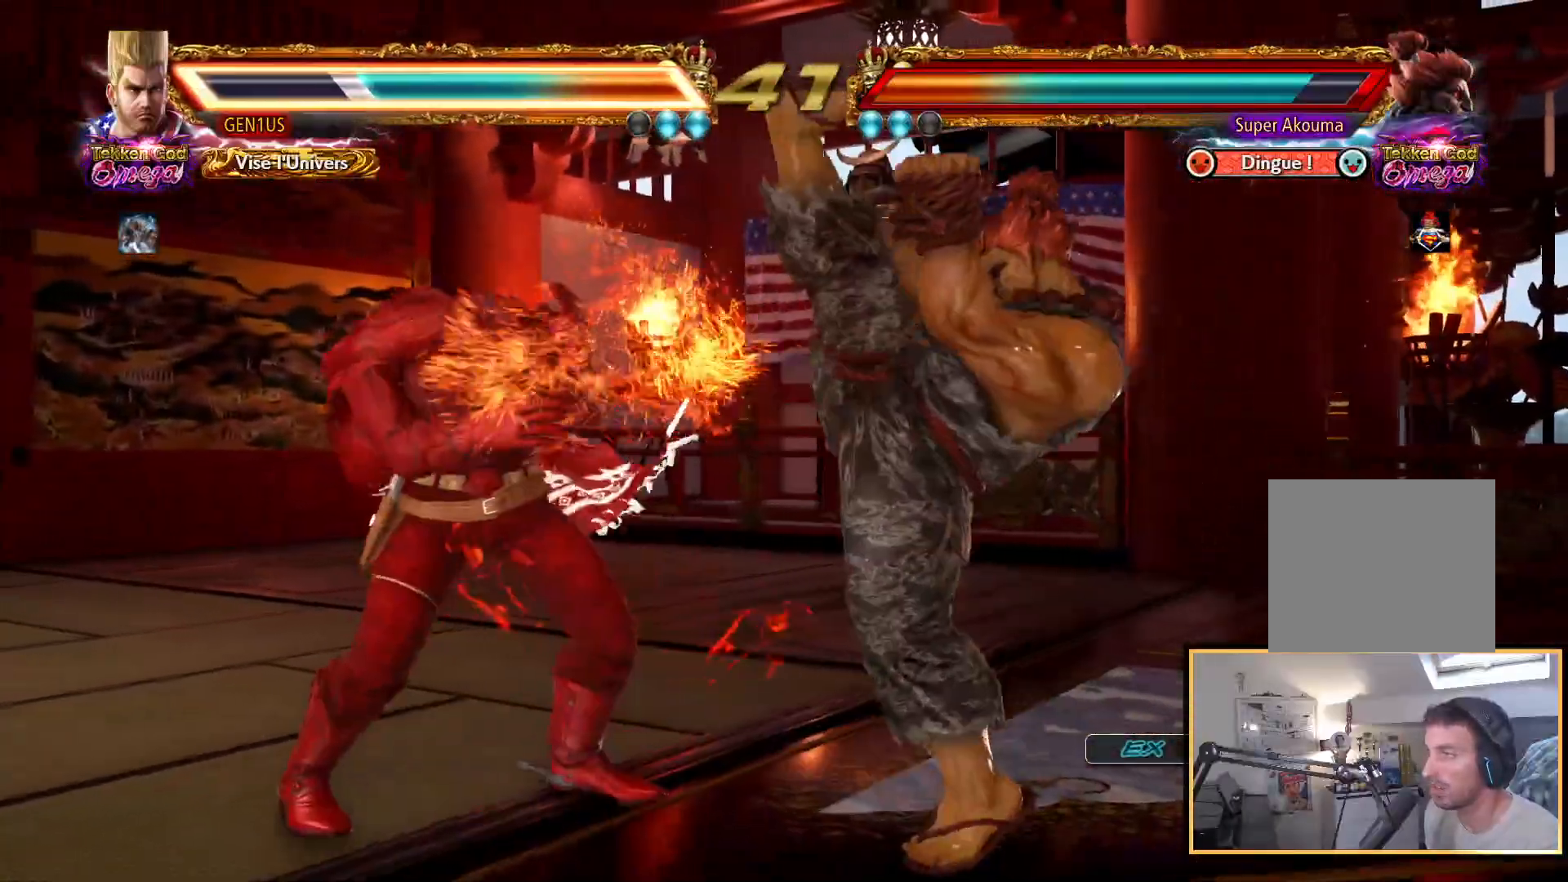
{"buttons": [], "left_stick": "center", "right_stick": "up", "events": []}
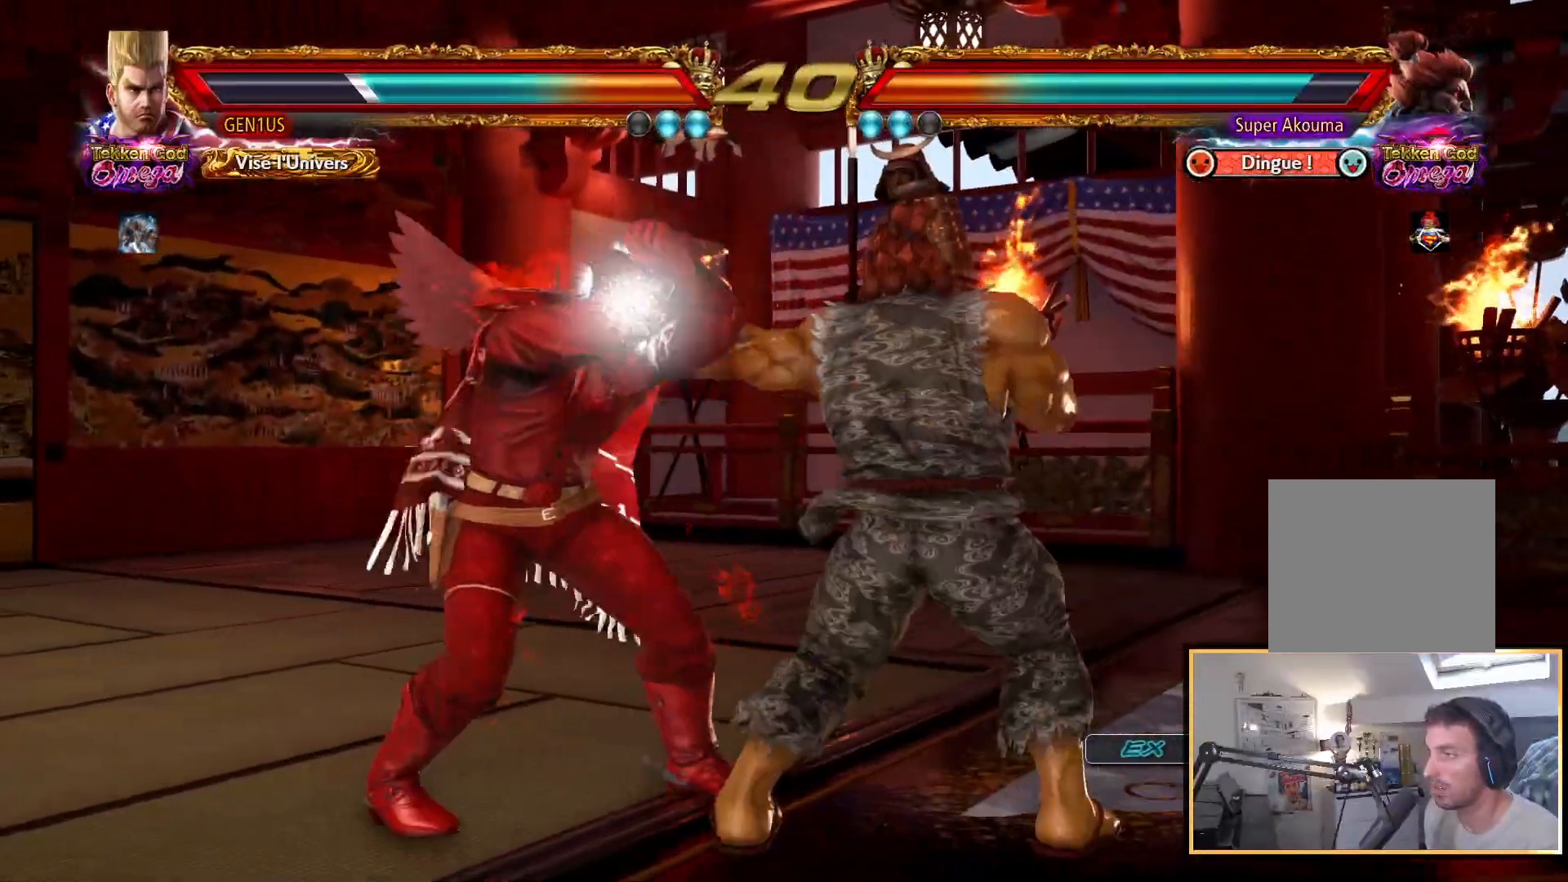
{"buttons": [], "left_stick": "center", "right_stick": "up", "events": []}
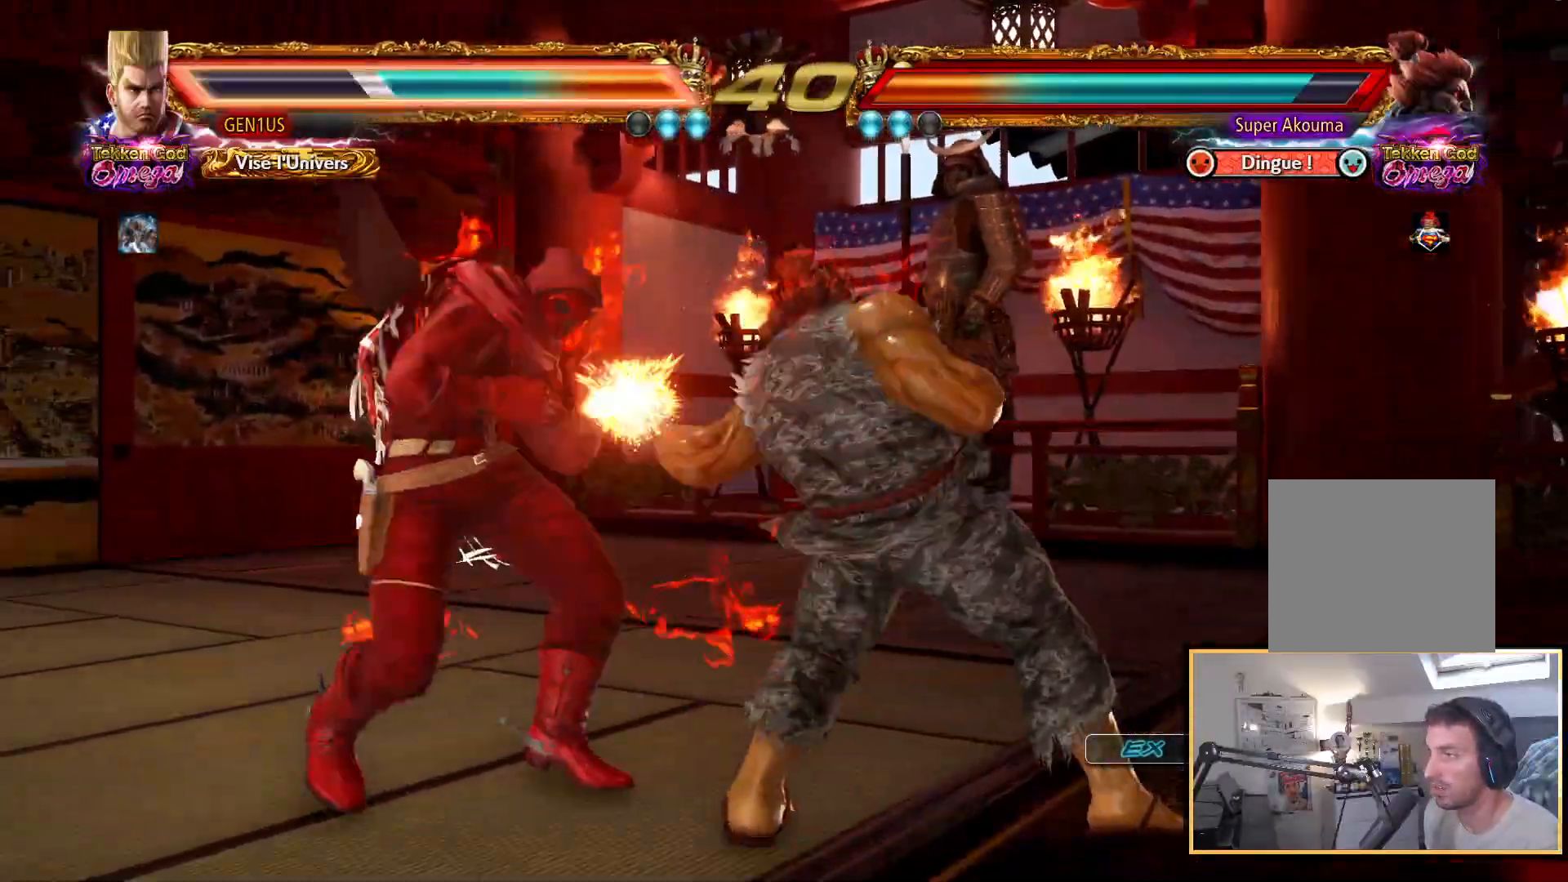
{"buttons": [], "left_stick": "center", "right_stick": "up", "events": []}
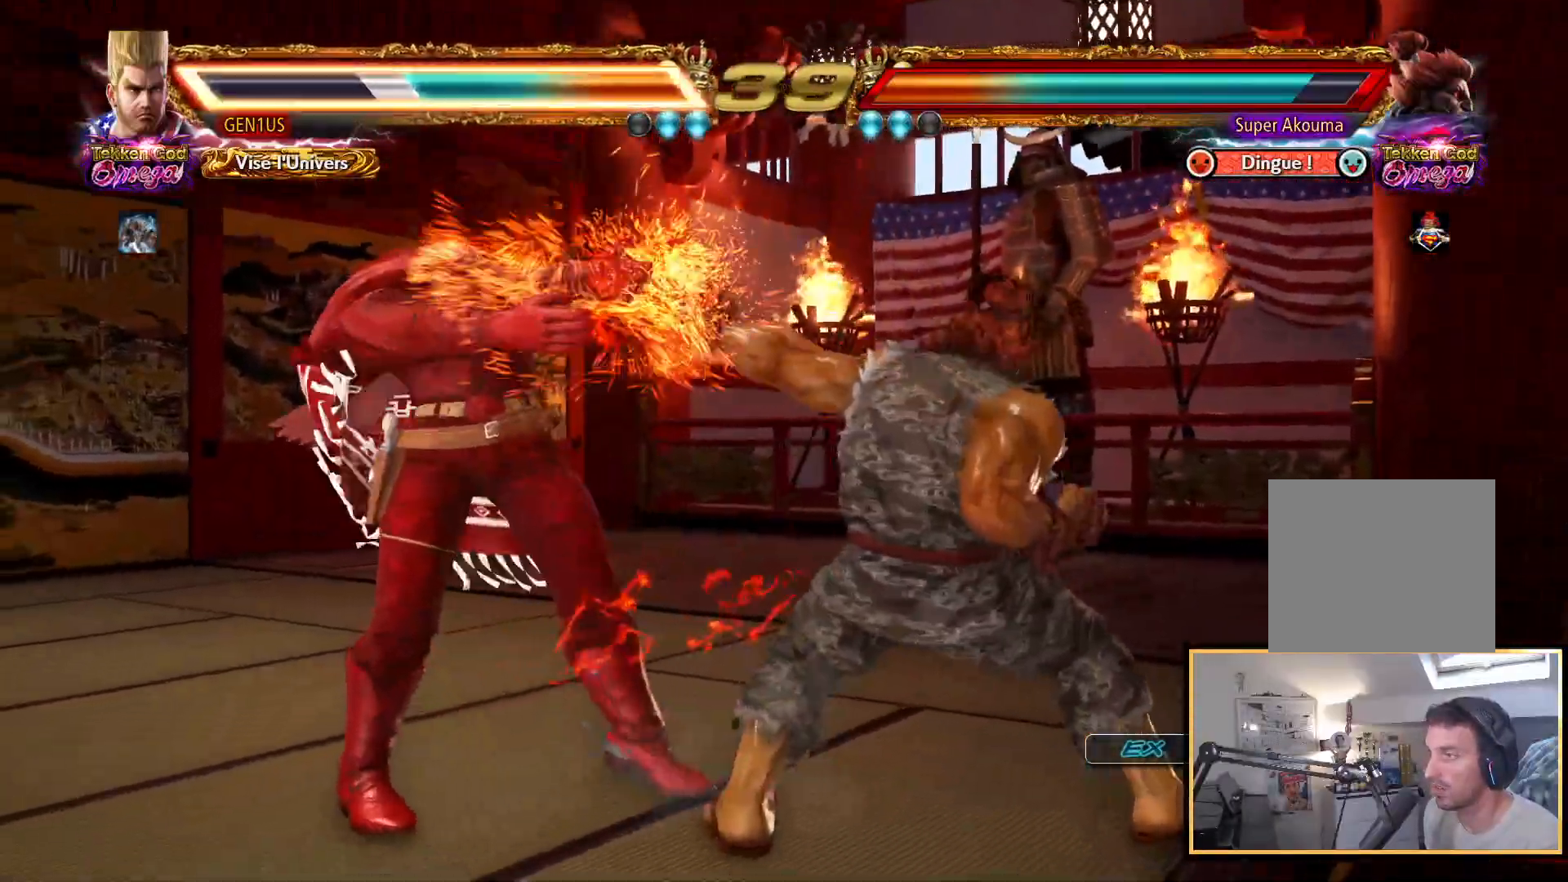
{"buttons": [], "left_stick": "center", "right_stick": "up", "events": []}
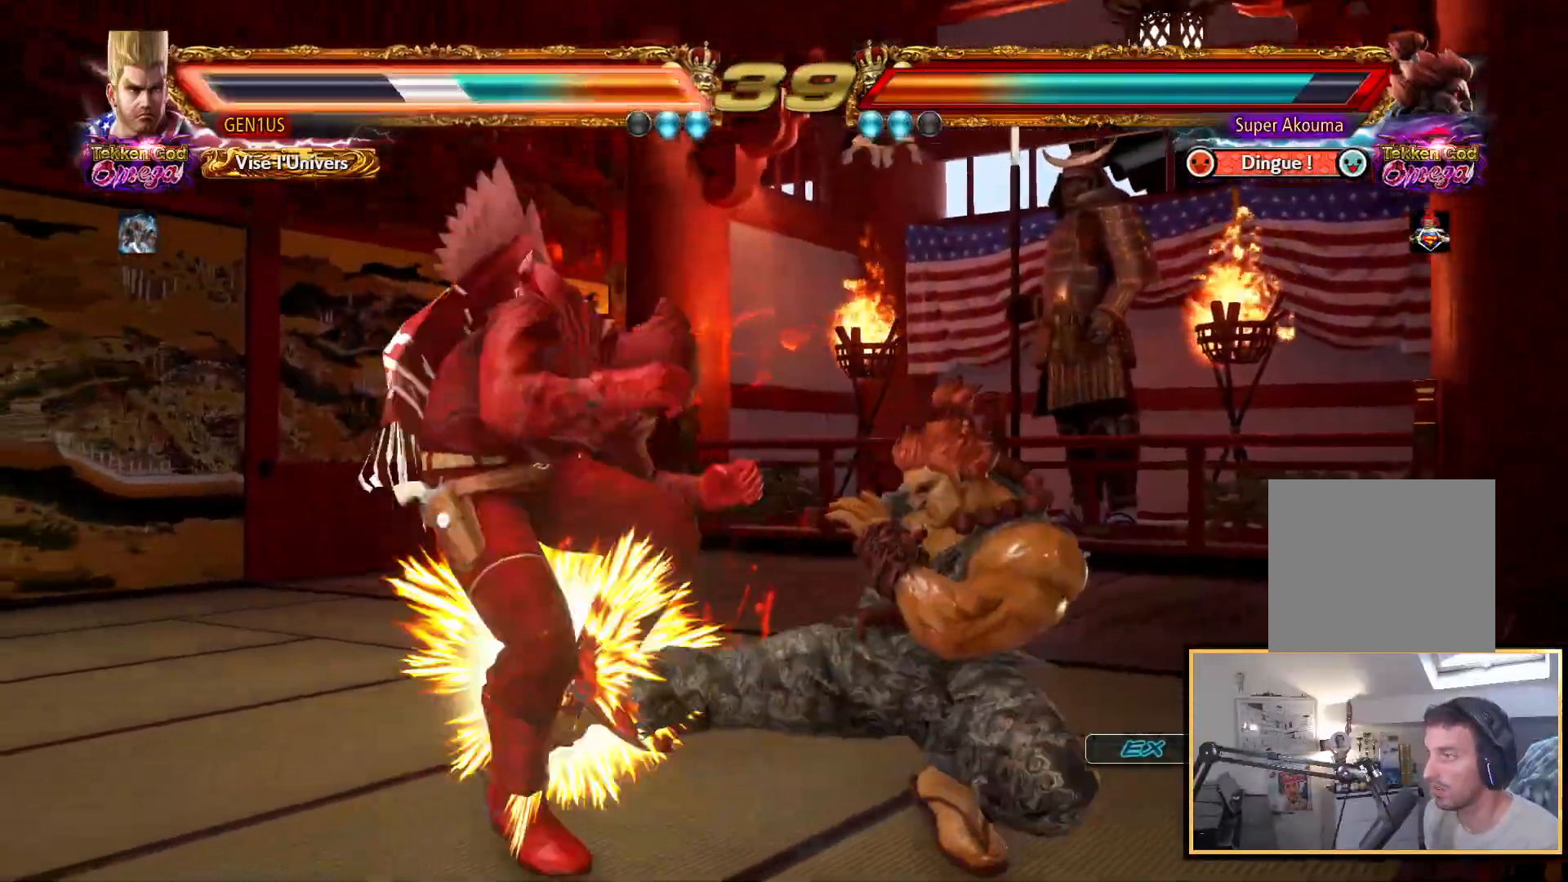
{"buttons": [], "left_stick": "center", "right_stick": "up", "events": [[183, "CROSS", "down"], [400, "CROSS", "up"]]}
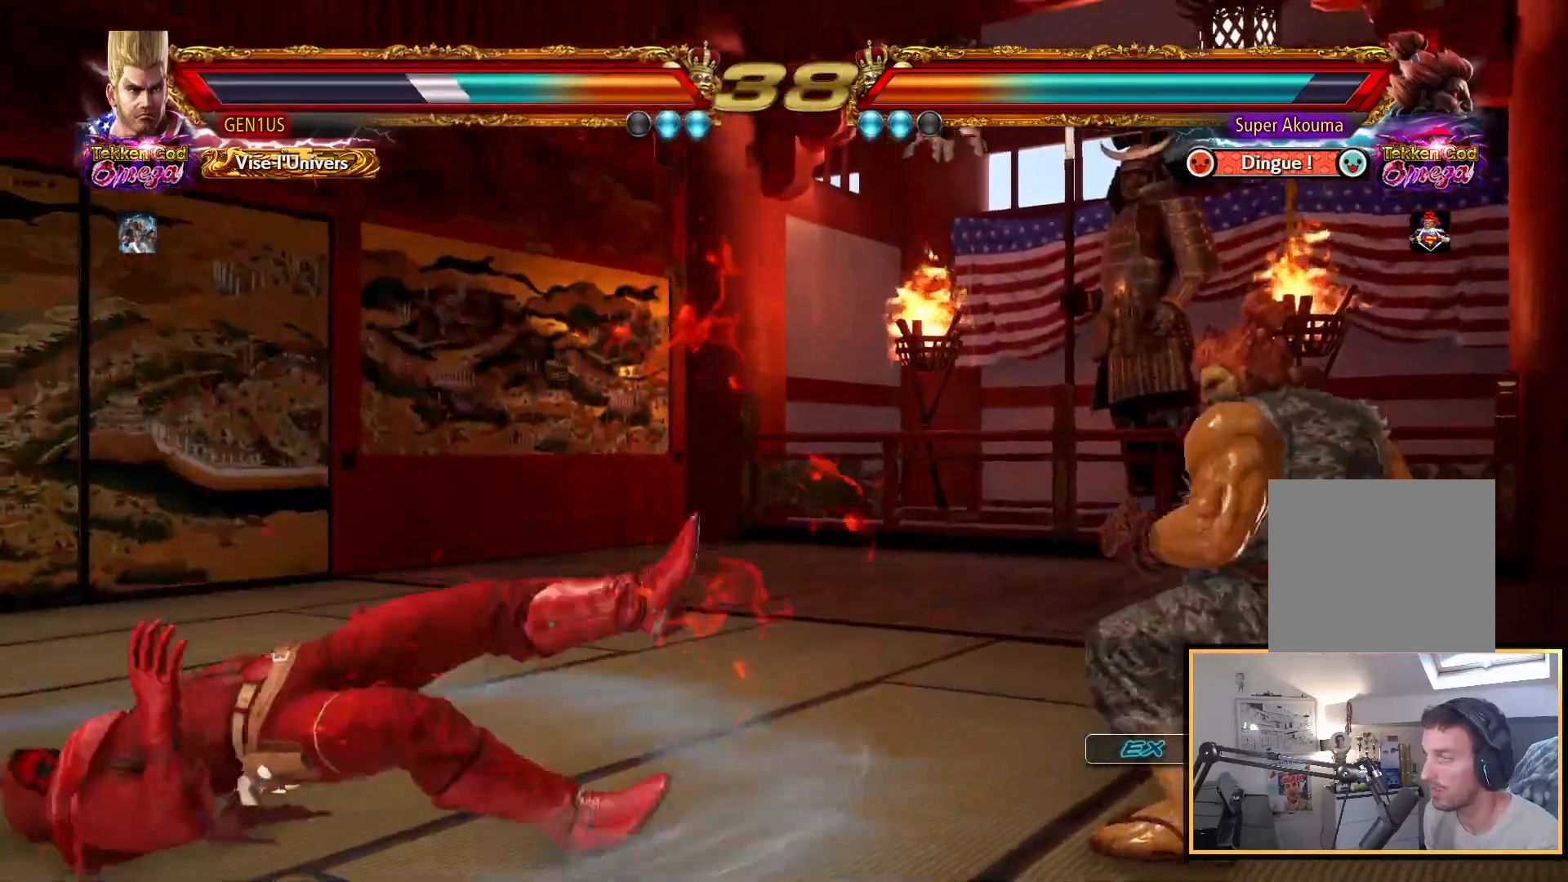
{"buttons": [], "left_stick": "center", "right_stick": "up", "events": []}
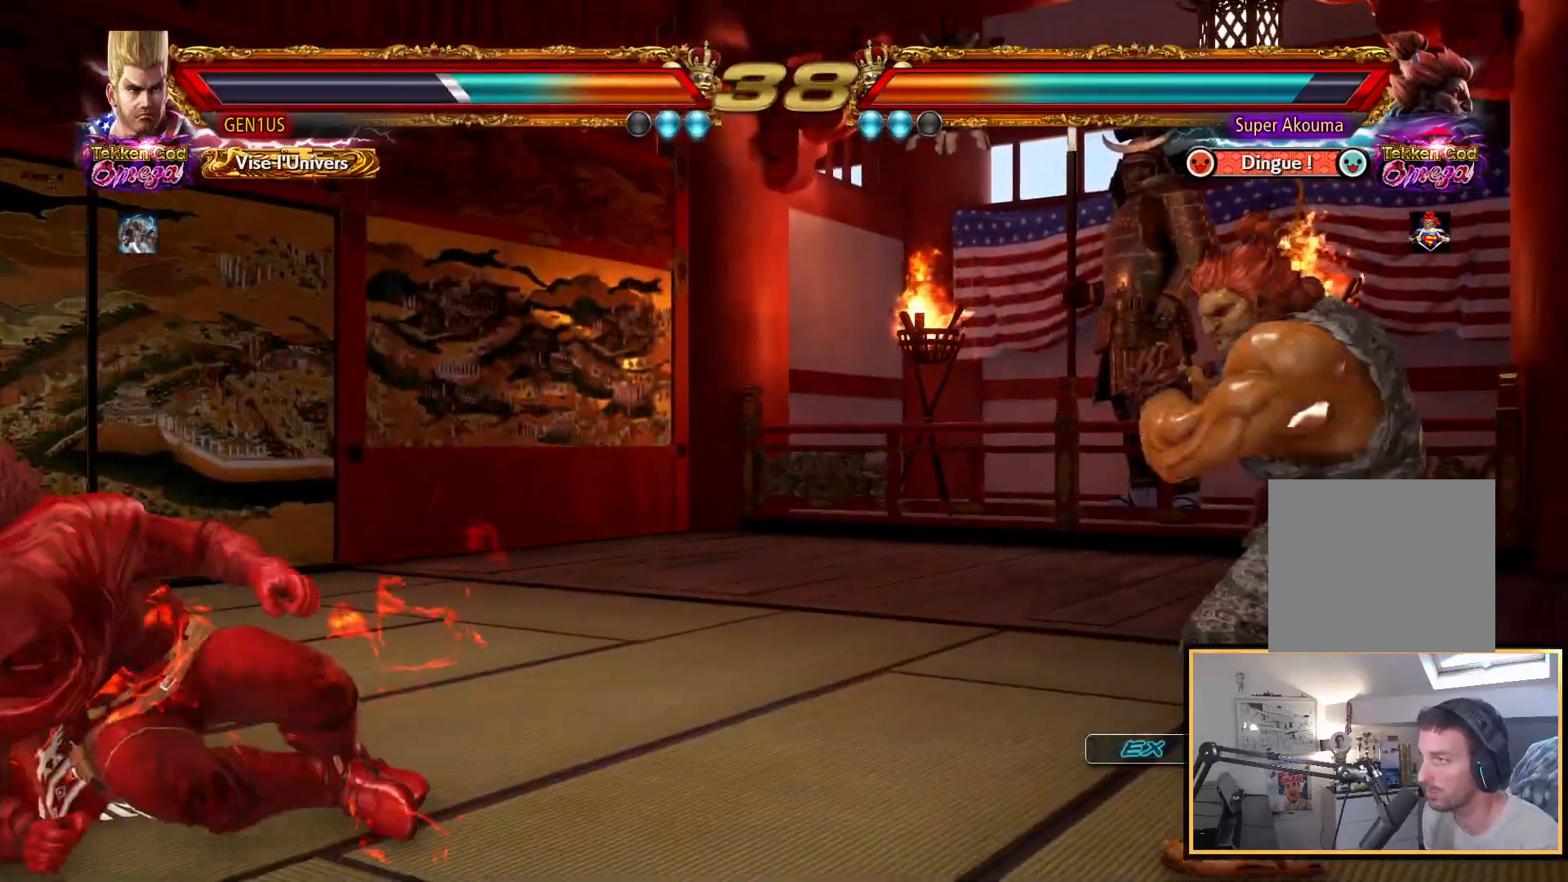
{"buttons": [], "left_stick": "center", "right_stick": "up", "events": []}
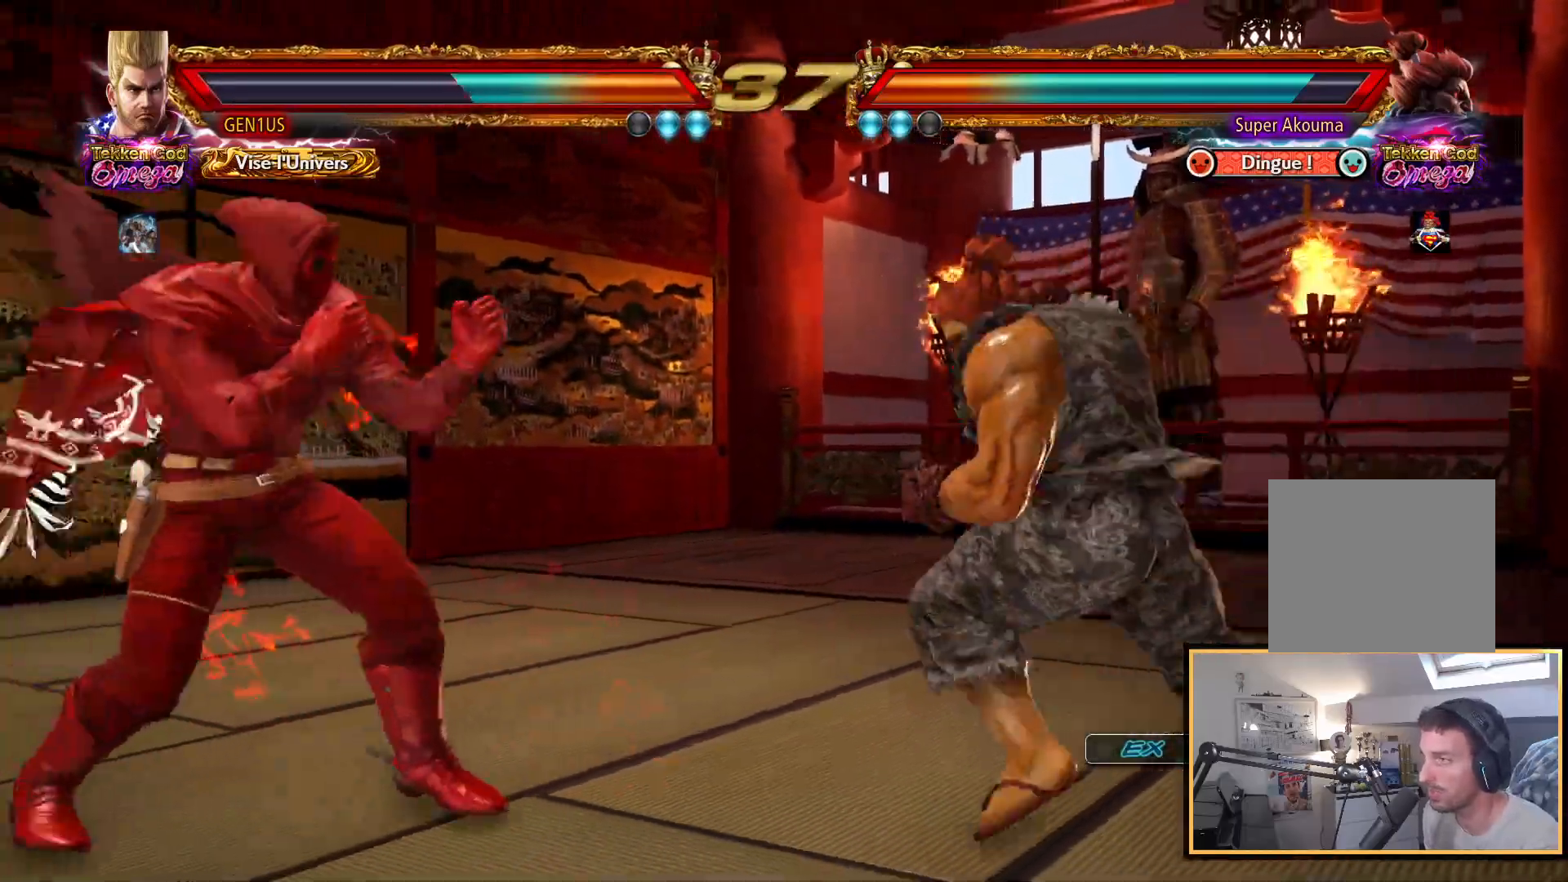
{"buttons": [], "left_stick": "center", "right_stick": "up", "events": [[33, "TRIANGLE", "down"], [100, "TRIANGLE", "up"], [150, "CROSS", "down"], [350, "CROSS", "up"]]}
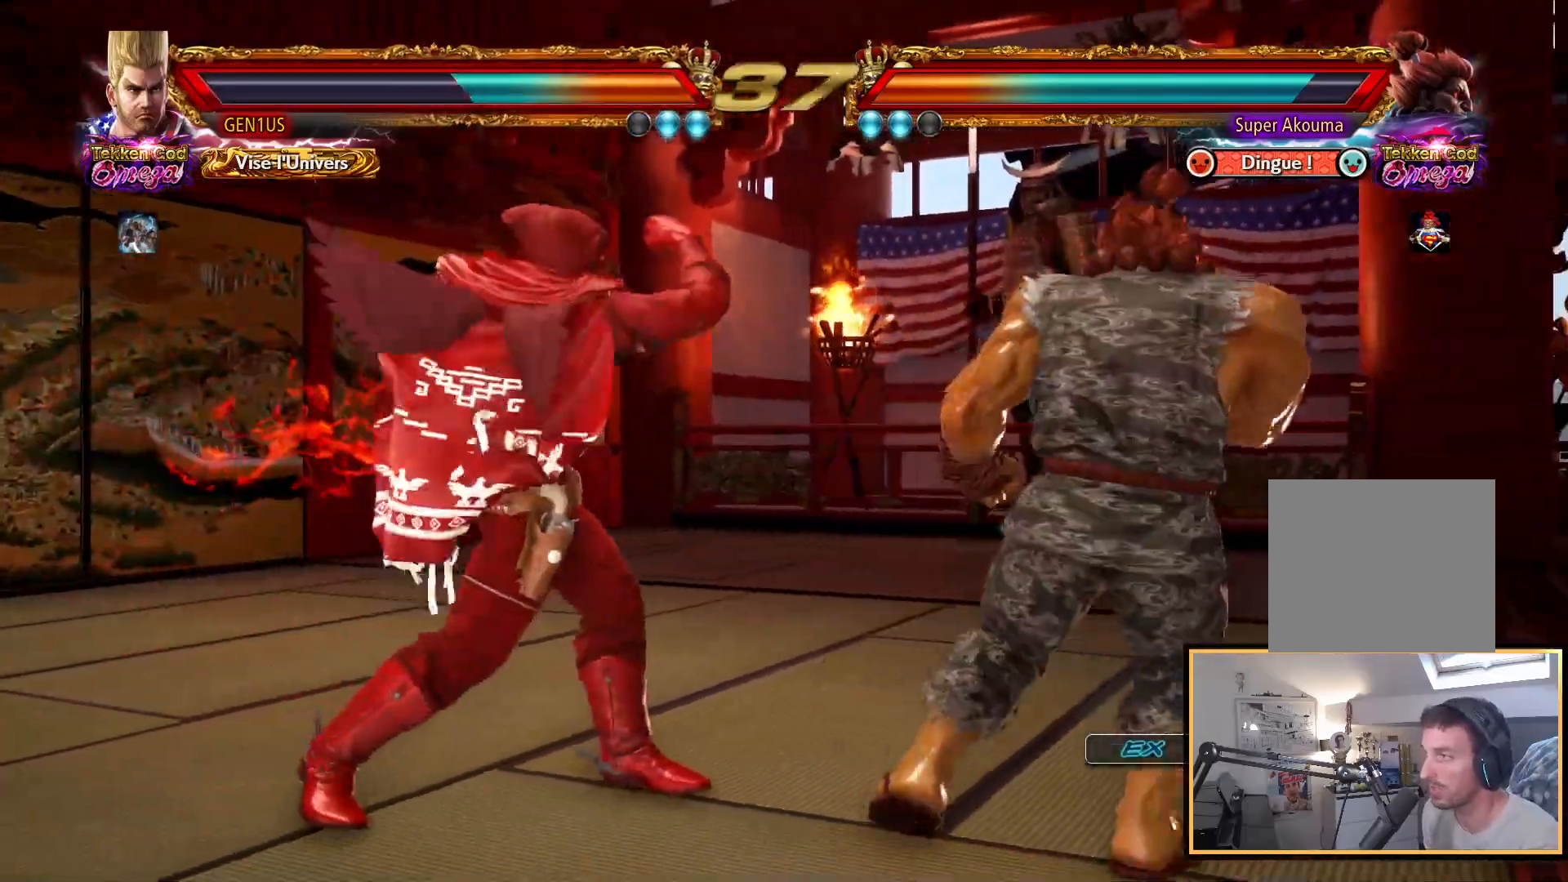
{"buttons": [], "left_stick": "center", "right_stick": "up", "events": []}
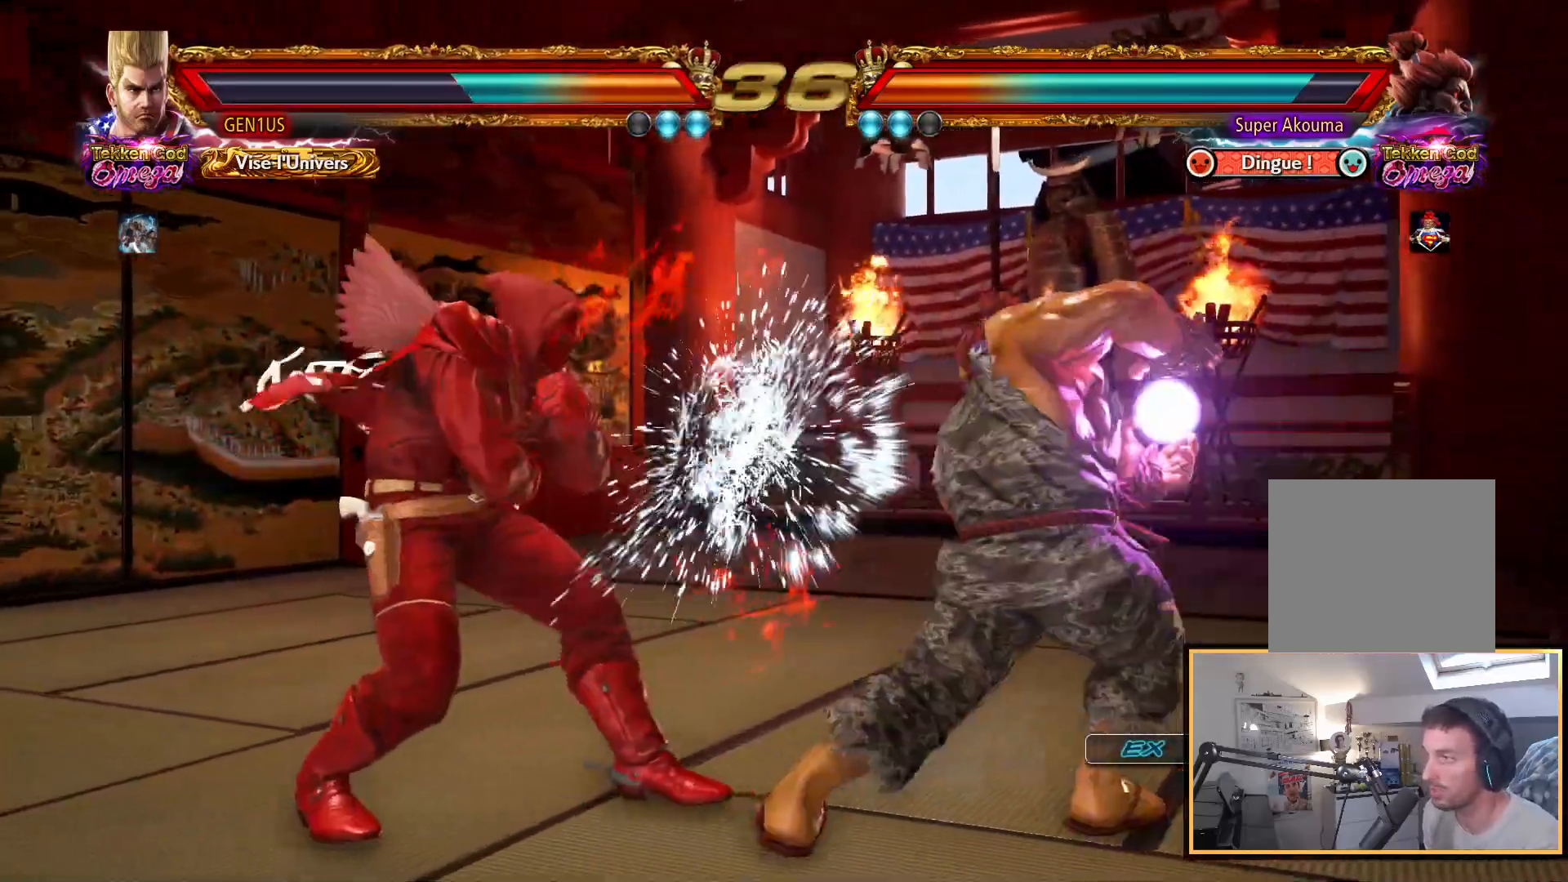
{"buttons": [], "left_stick": "center", "right_stick": "up", "events": []}
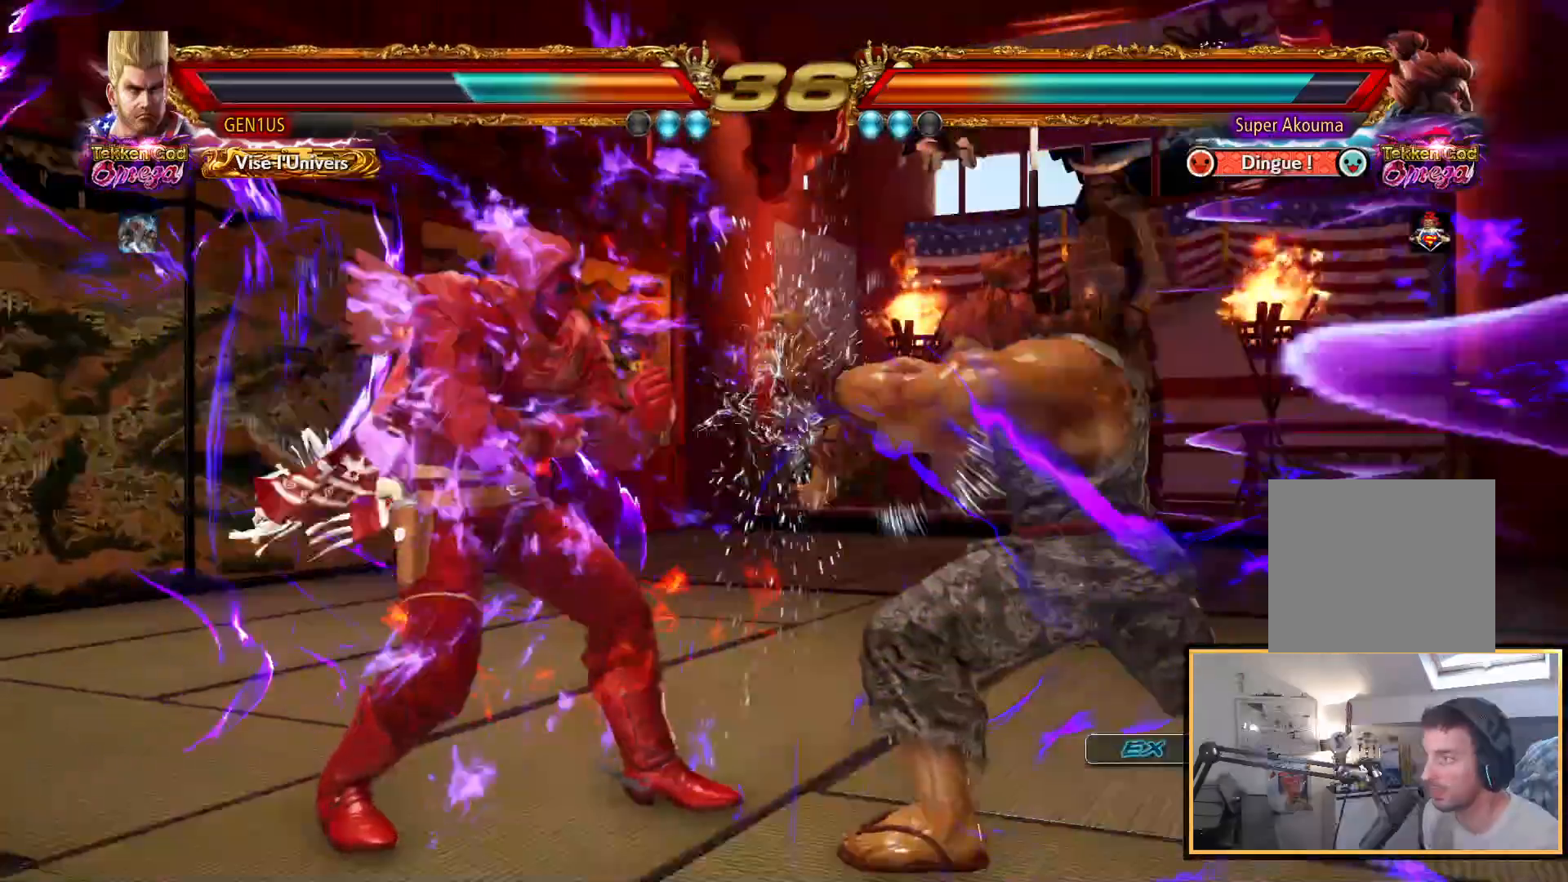
{"buttons": [], "left_stick": "center", "right_stick": "up", "events": [[133, "SQUARE", "down"], [450, "SQUARE", "up"]]}
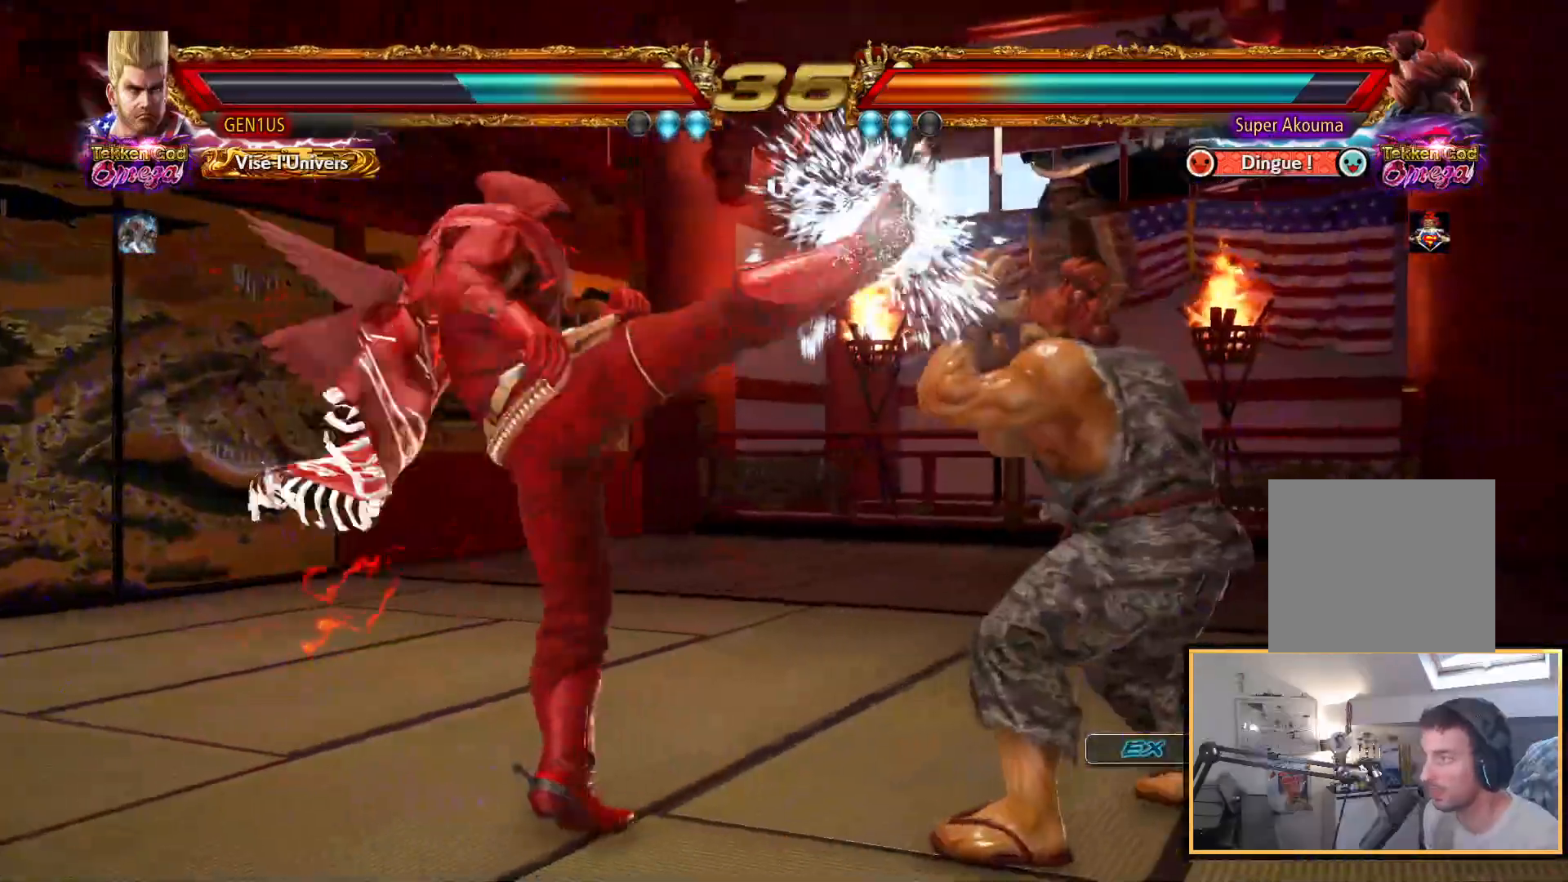
{"buttons": [], "left_stick": "center", "right_stick": "up", "events": []}
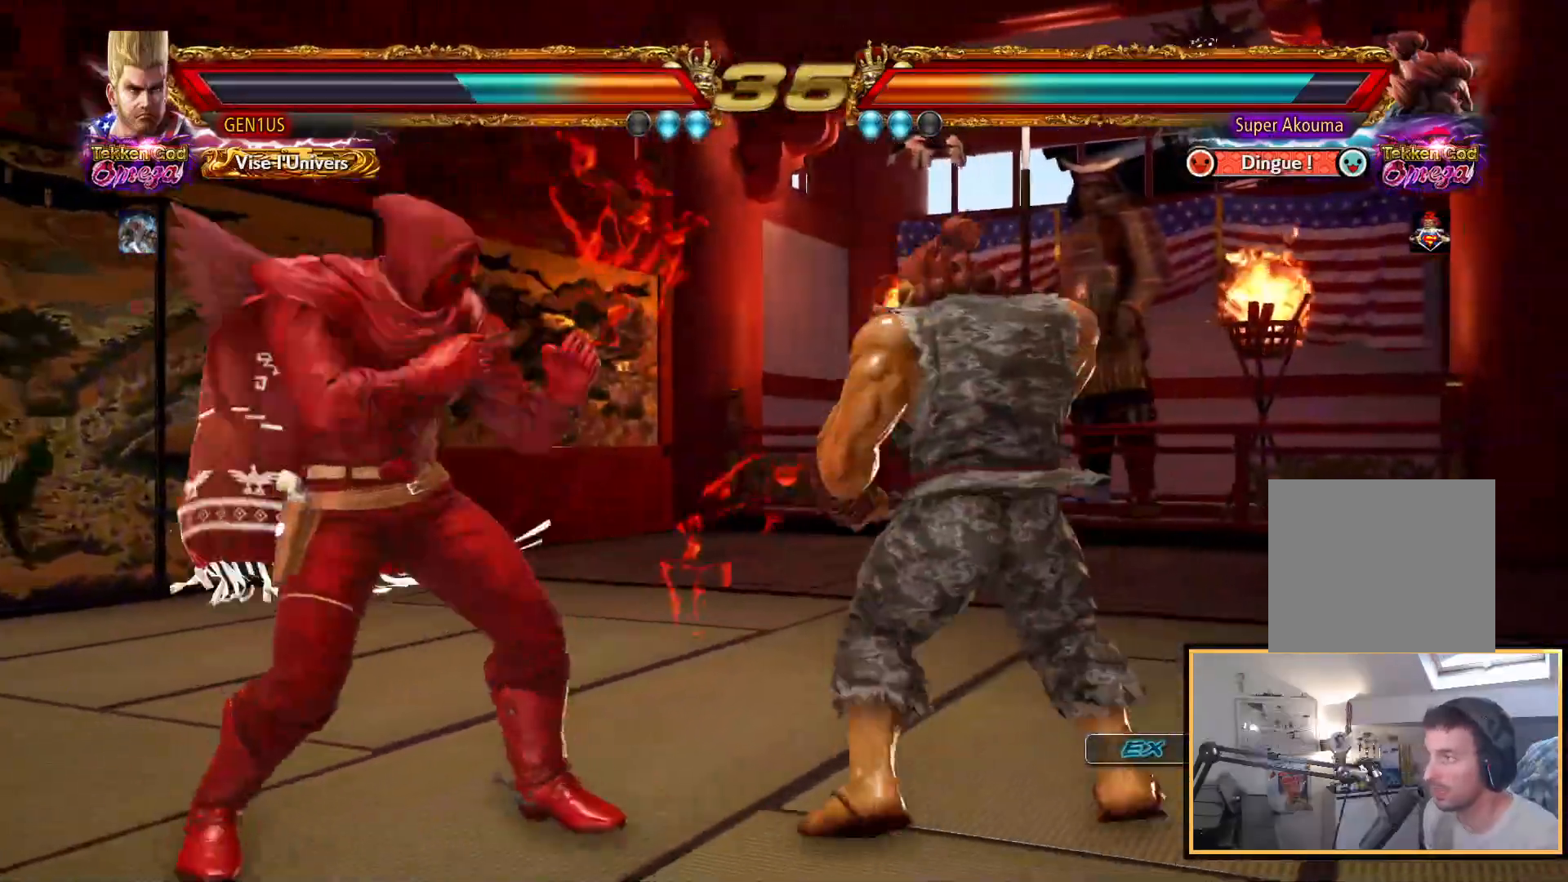
{"buttons": [], "left_stick": "center", "right_stick": "up", "events": []}
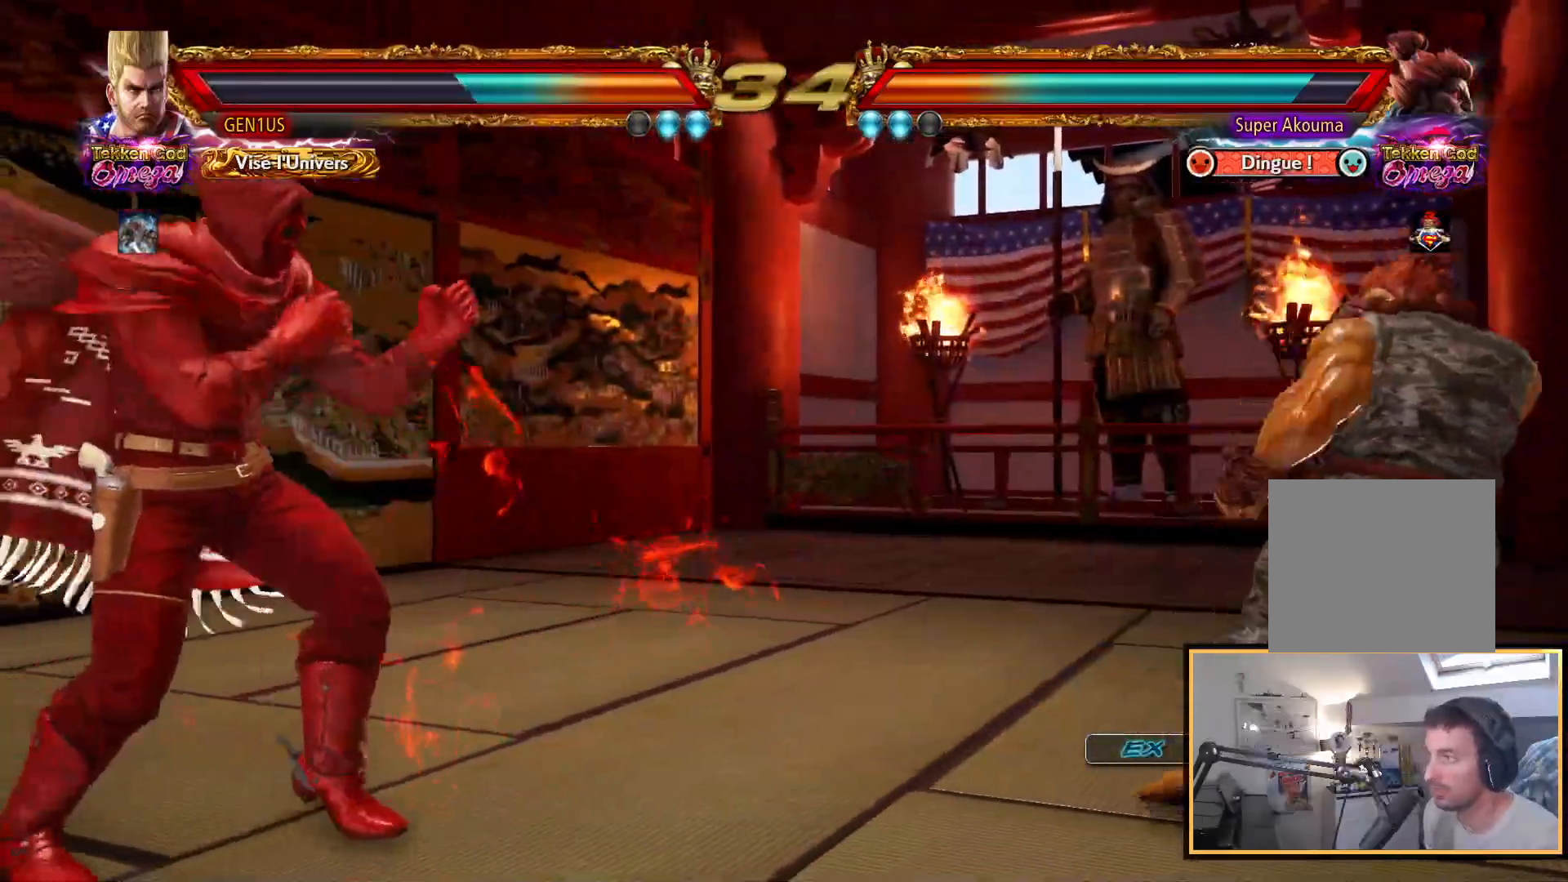
{"buttons": ["SQUARE"], "left_stick": "center", "right_stick": "up", "events": [[433, "SQUARE", "down"]]}
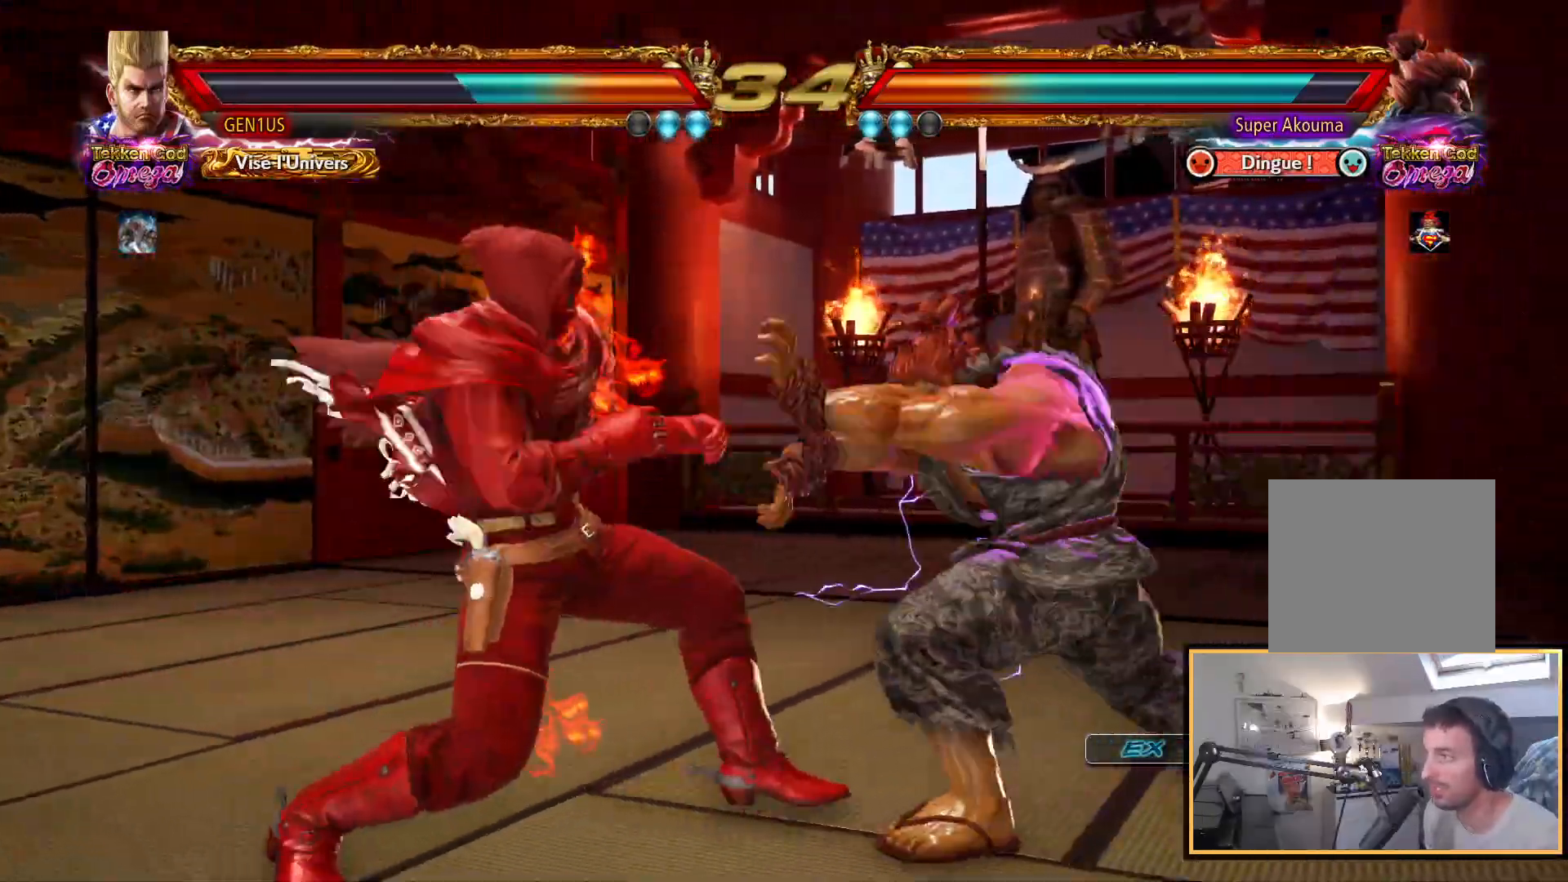
{"buttons": ["CROSS"], "left_stick": "center", "right_stick": "up", "events": [[100, "SQUARE", "up"], [483, "CROSS", "down"]]}
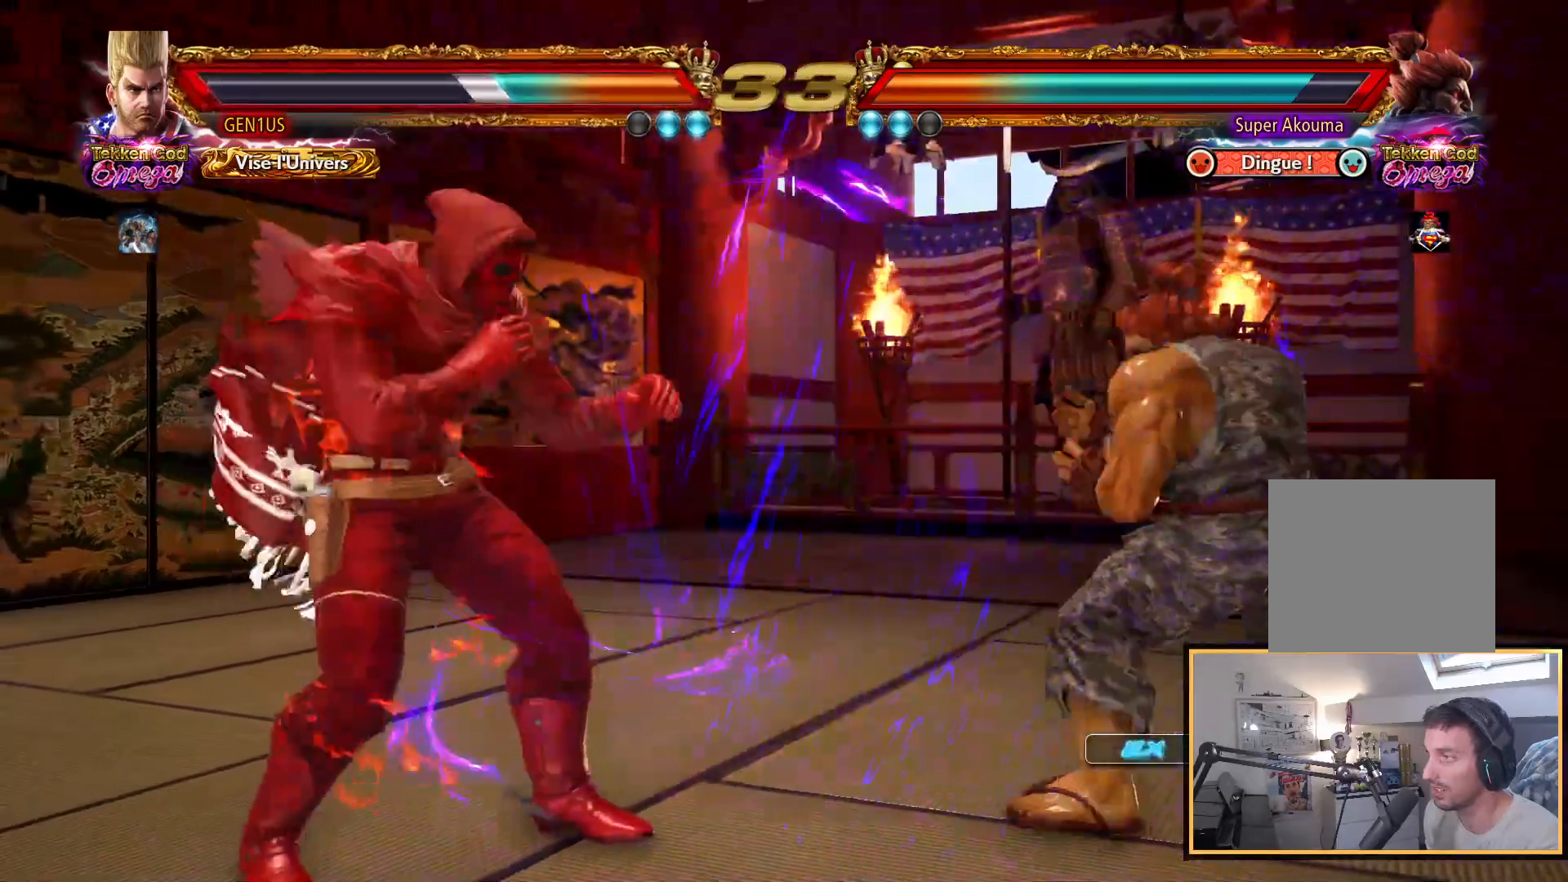
{"buttons": [], "left_stick": "center", "right_stick": "up", "events": [[100, "TRIANGLE", "down"], [117, "CROSS", "up"], [233, "TRIANGLE", "up"]]}
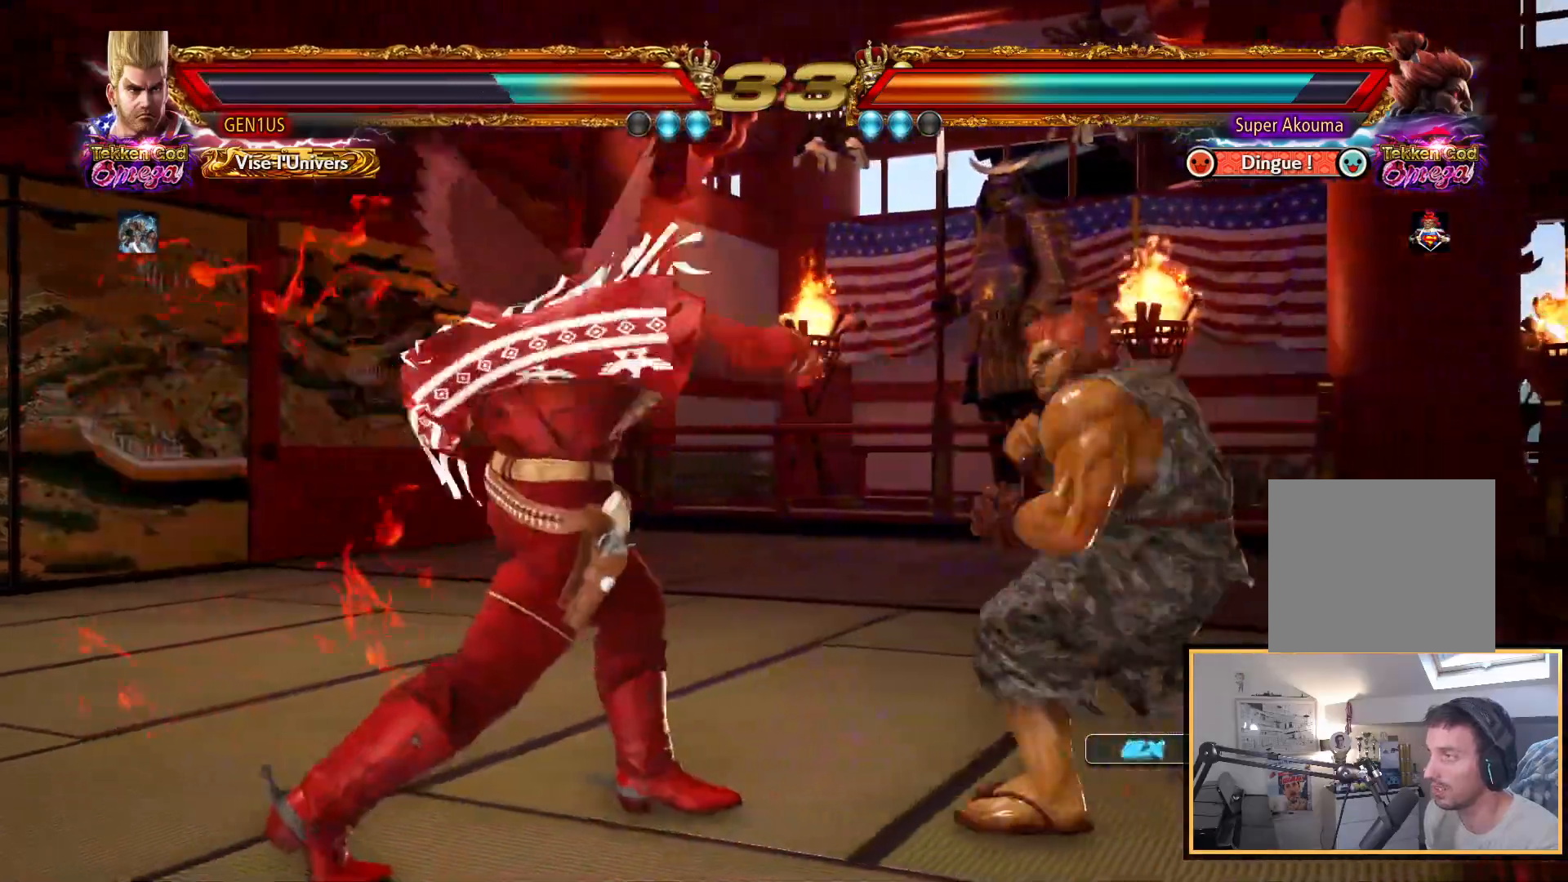
{"buttons": ["SQUARE"], "left_stick": "center", "right_stick": "up", "events": [[500, "SQUARE", "down"]]}
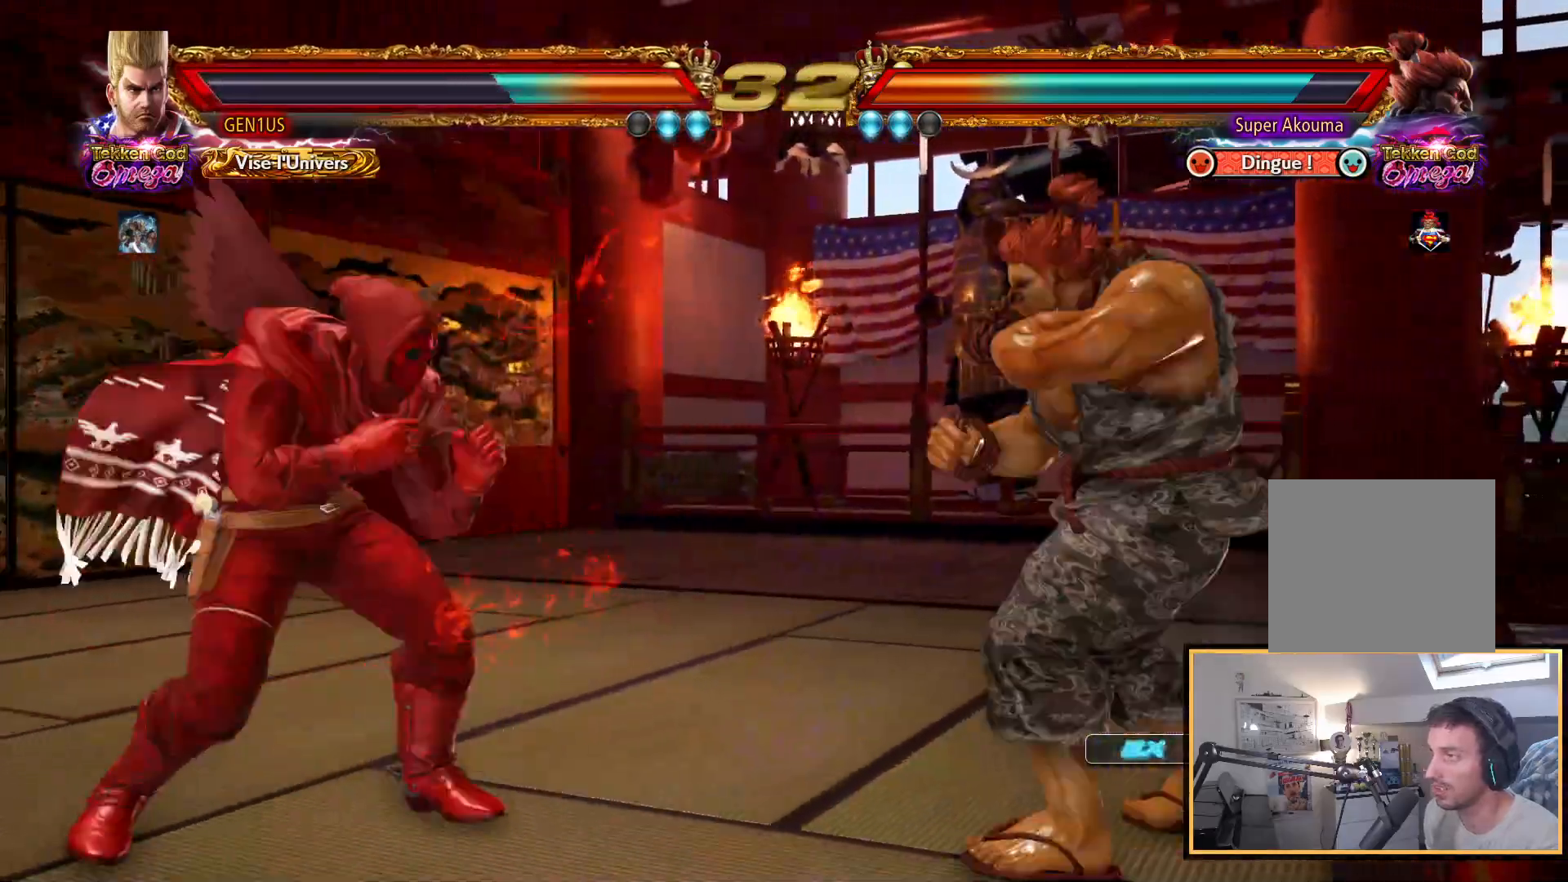
{"buttons": [], "left_stick": "center", "right_stick": "up", "events": [[200, "SQUARE", "up"]]}
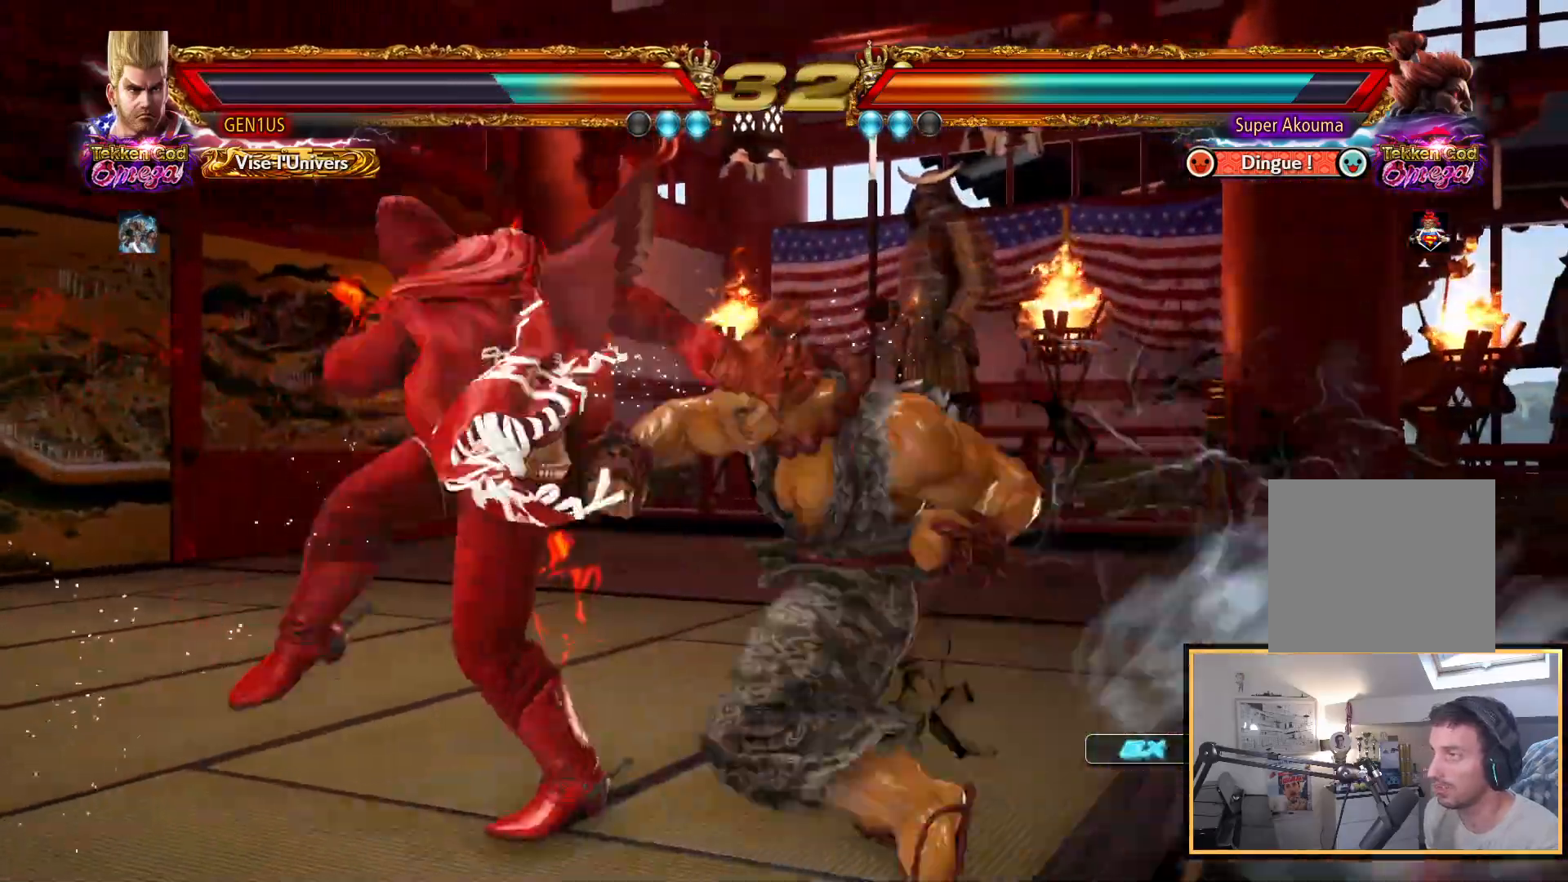
{"buttons": [], "left_stick": "center", "right_stick": "up", "events": [[333, "CROSS", "down"], [433, "CROSS", "up"]]}
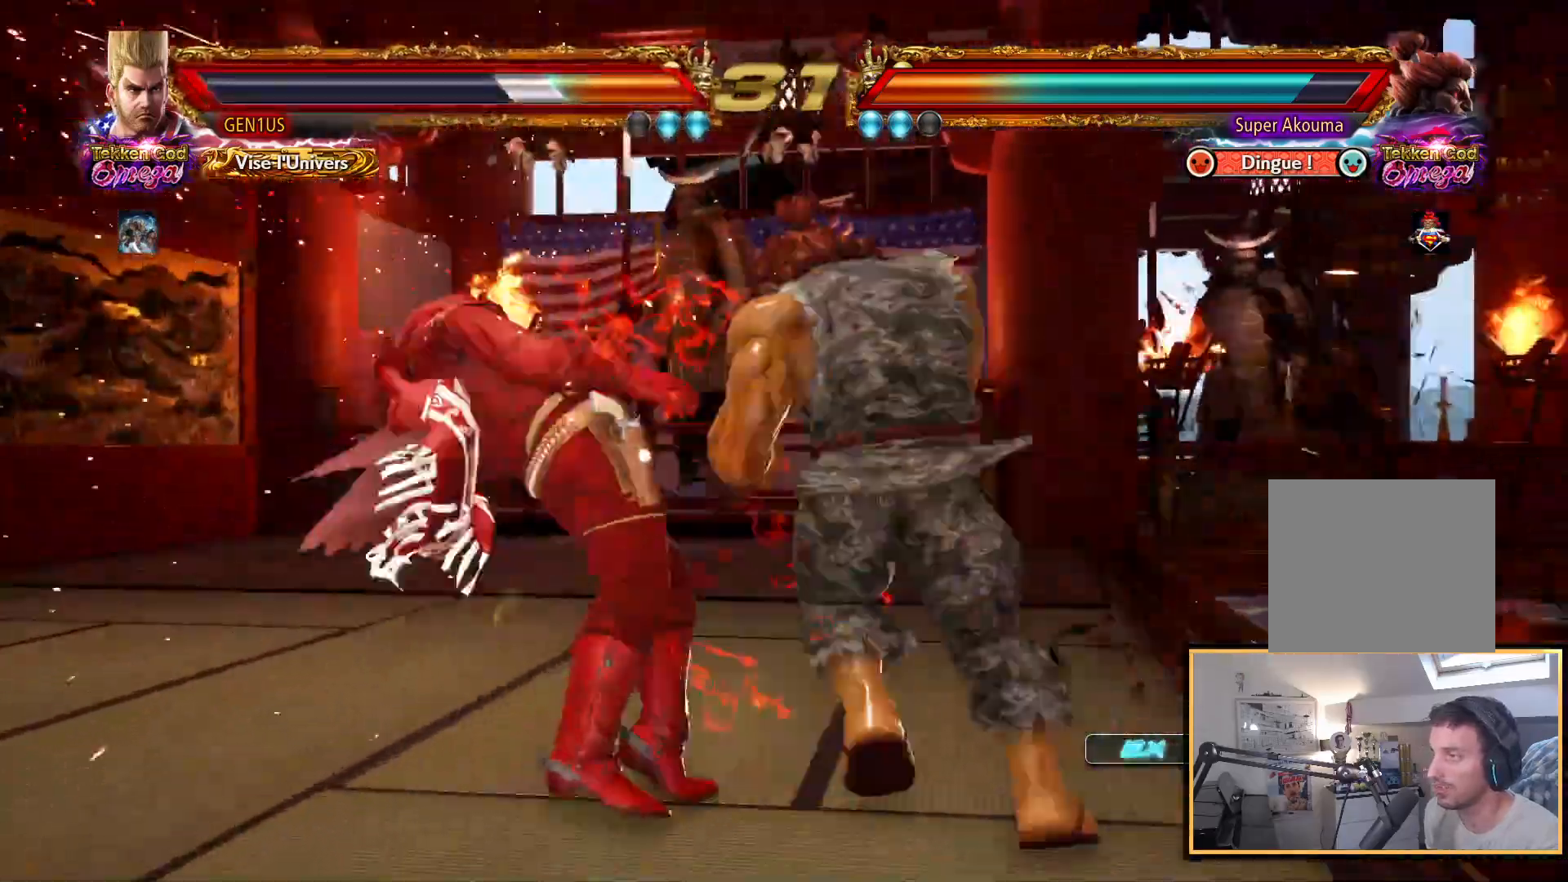
{"buttons": [], "left_stick": "center", "right_stick": "up", "events": []}
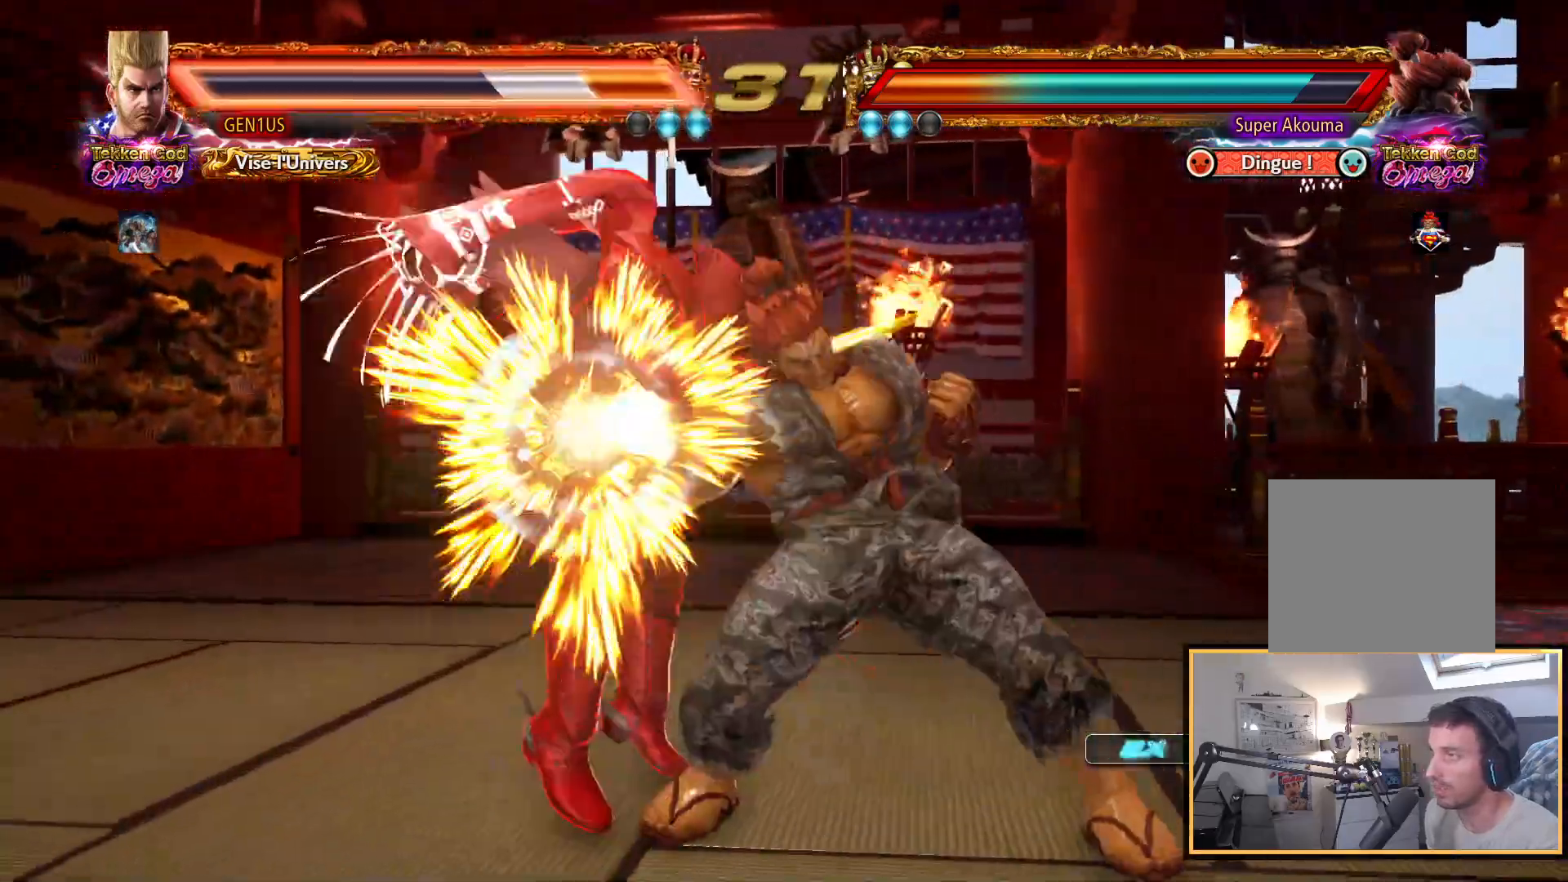
{"buttons": [], "left_stick": "center", "right_stick": "up", "events": [[100, "CROSS", "down"], [183, "CIRCLE", "down"], [217, "CIRCLE", "up"], [400, "CROSS", "up"], [450, "CROSS", "down"], [500, "CROSS", "up"]]}
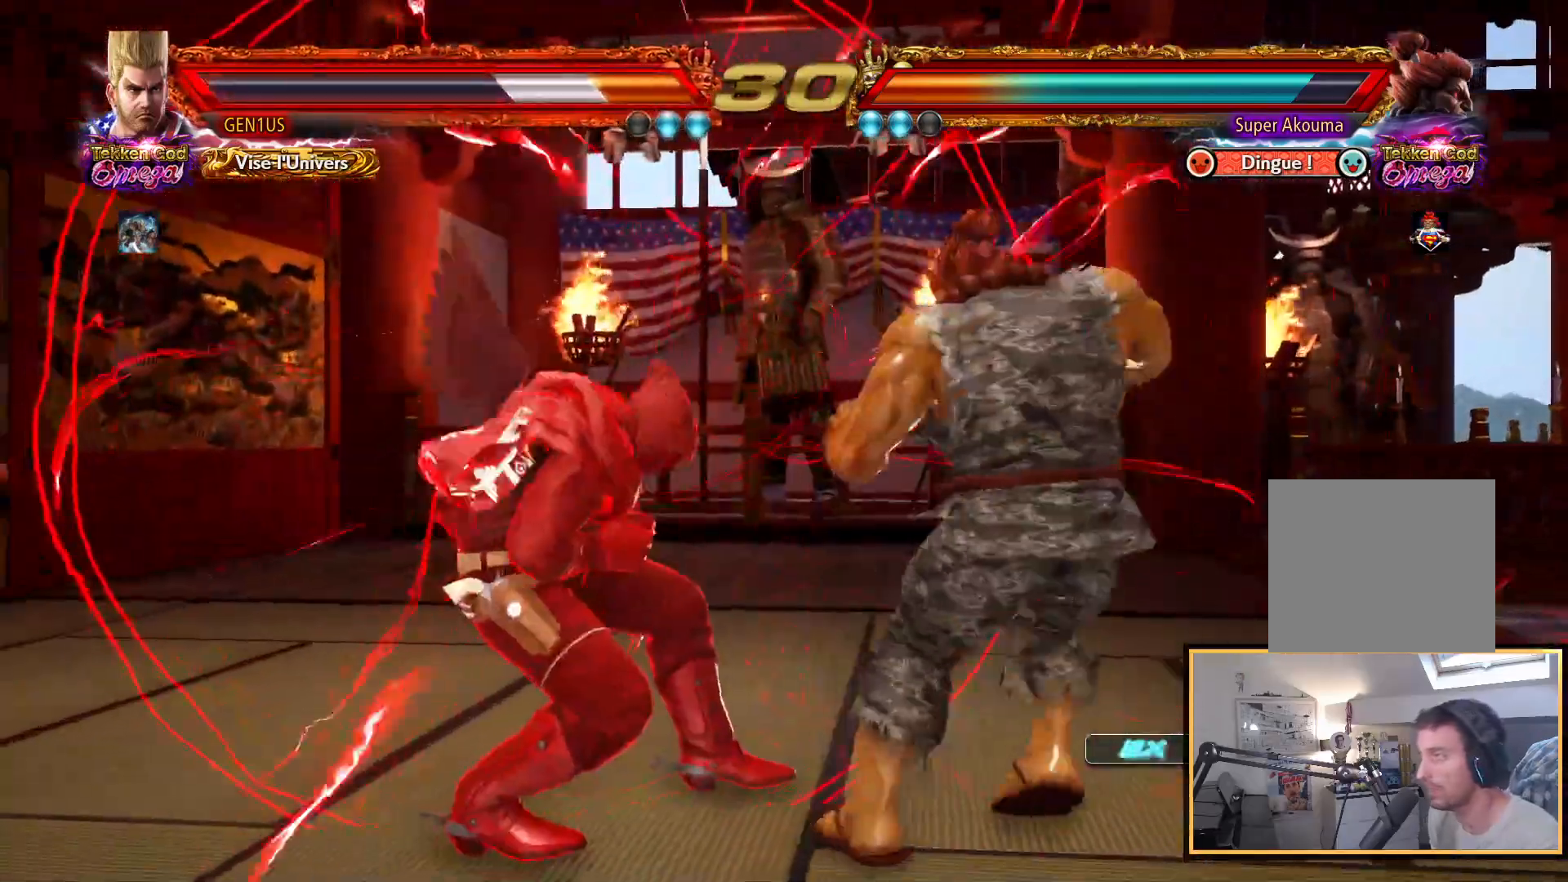
{"buttons": [], "left_stick": "center", "right_stick": "up", "events": []}
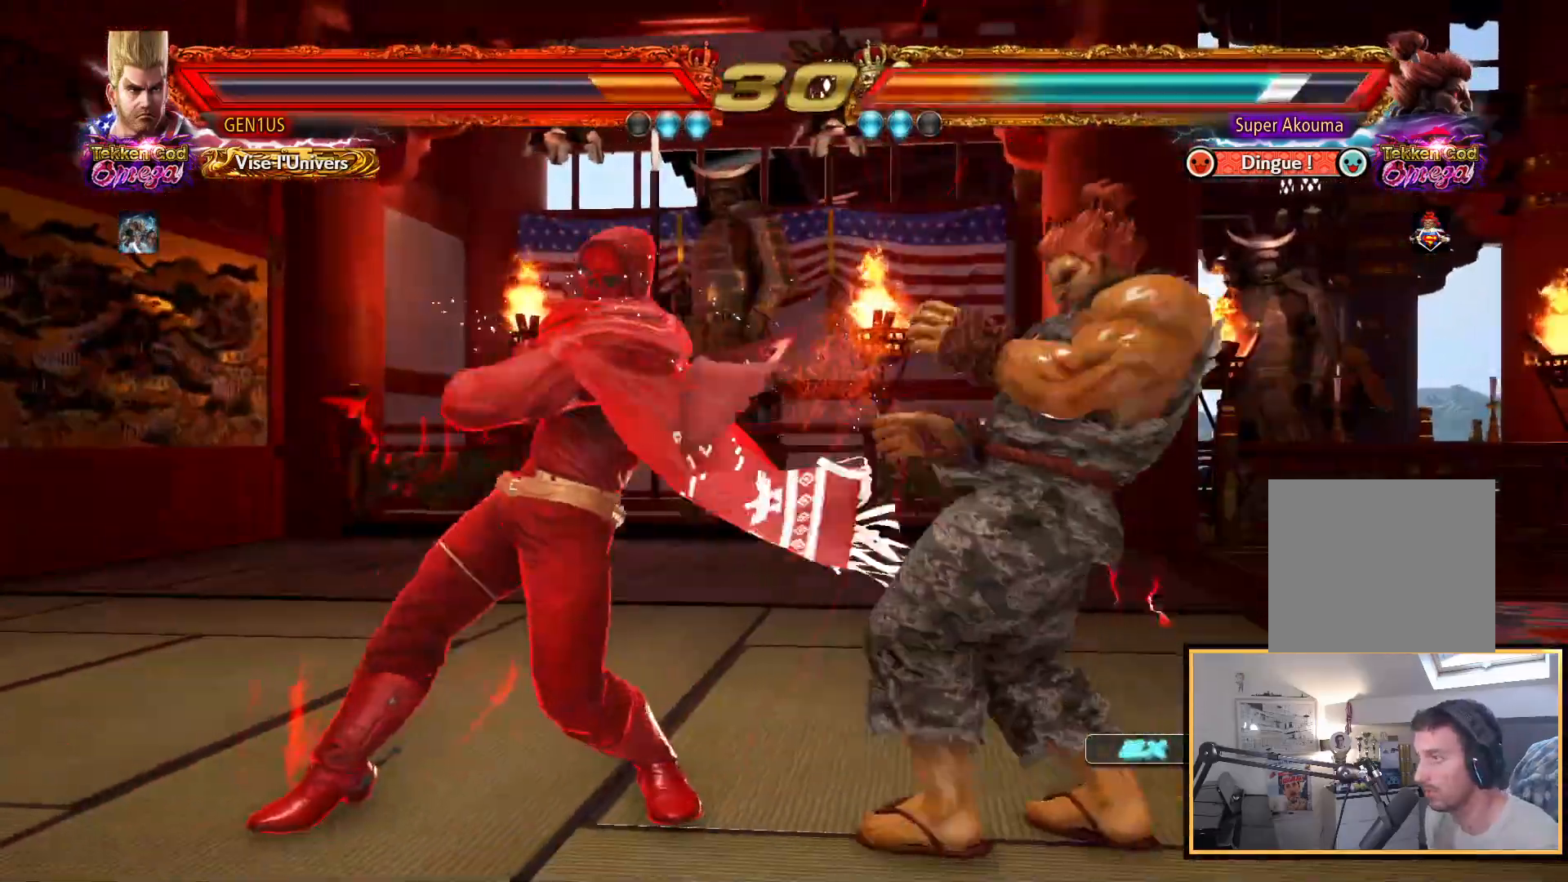
{"buttons": ["CROSS"], "left_stick": "center", "right_stick": "up", "events": [[250, "CROSS", "down"]]}
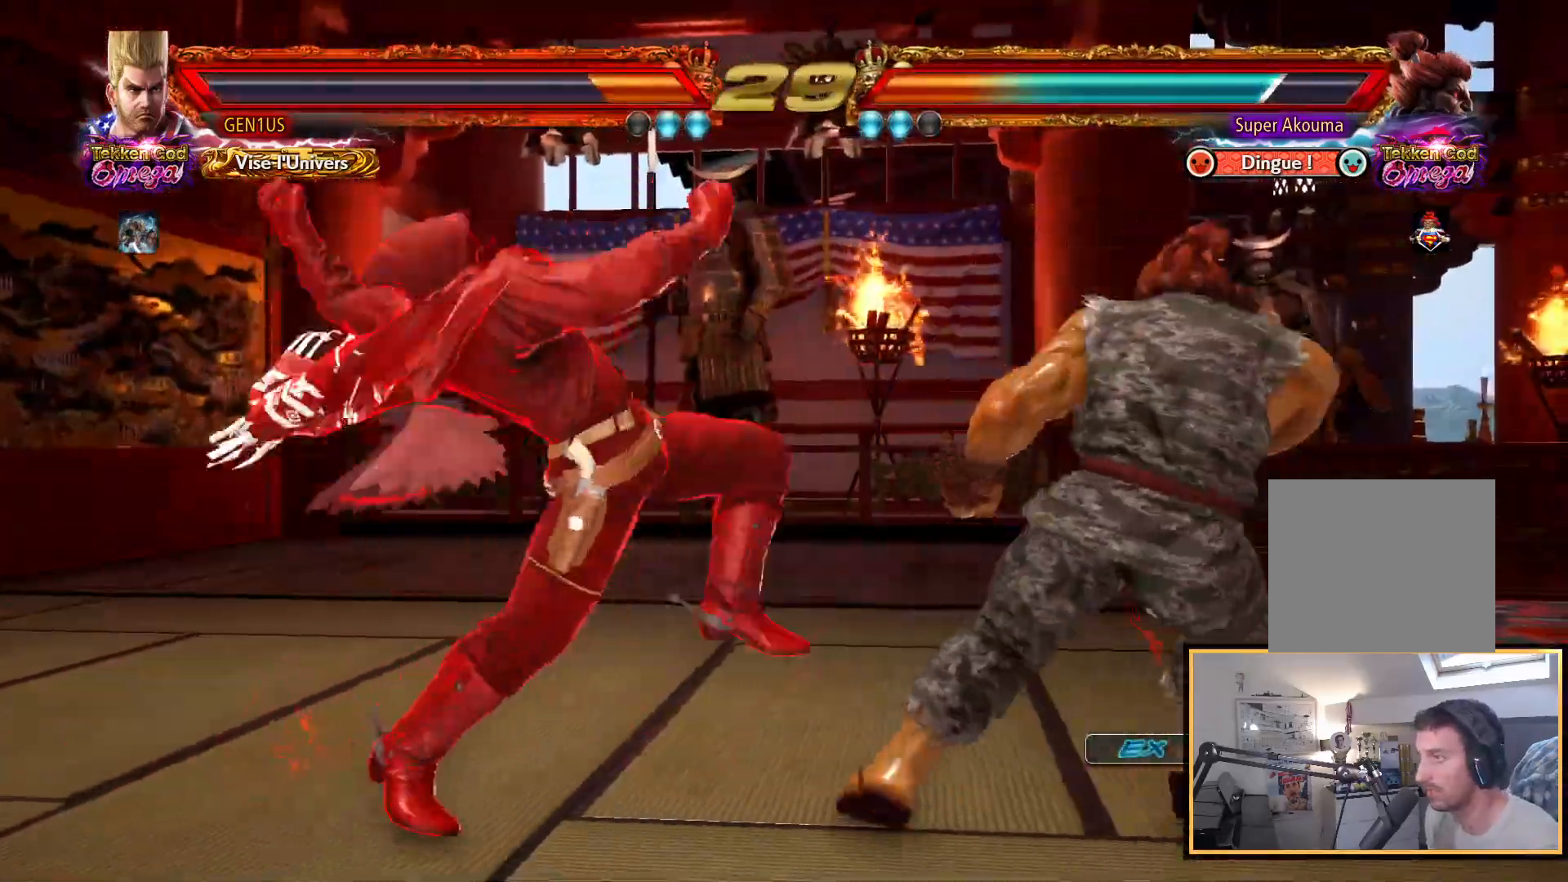
{"buttons": [], "left_stick": "center", "right_stick": "up", "events": [[300, "CROSS", "up"]]}
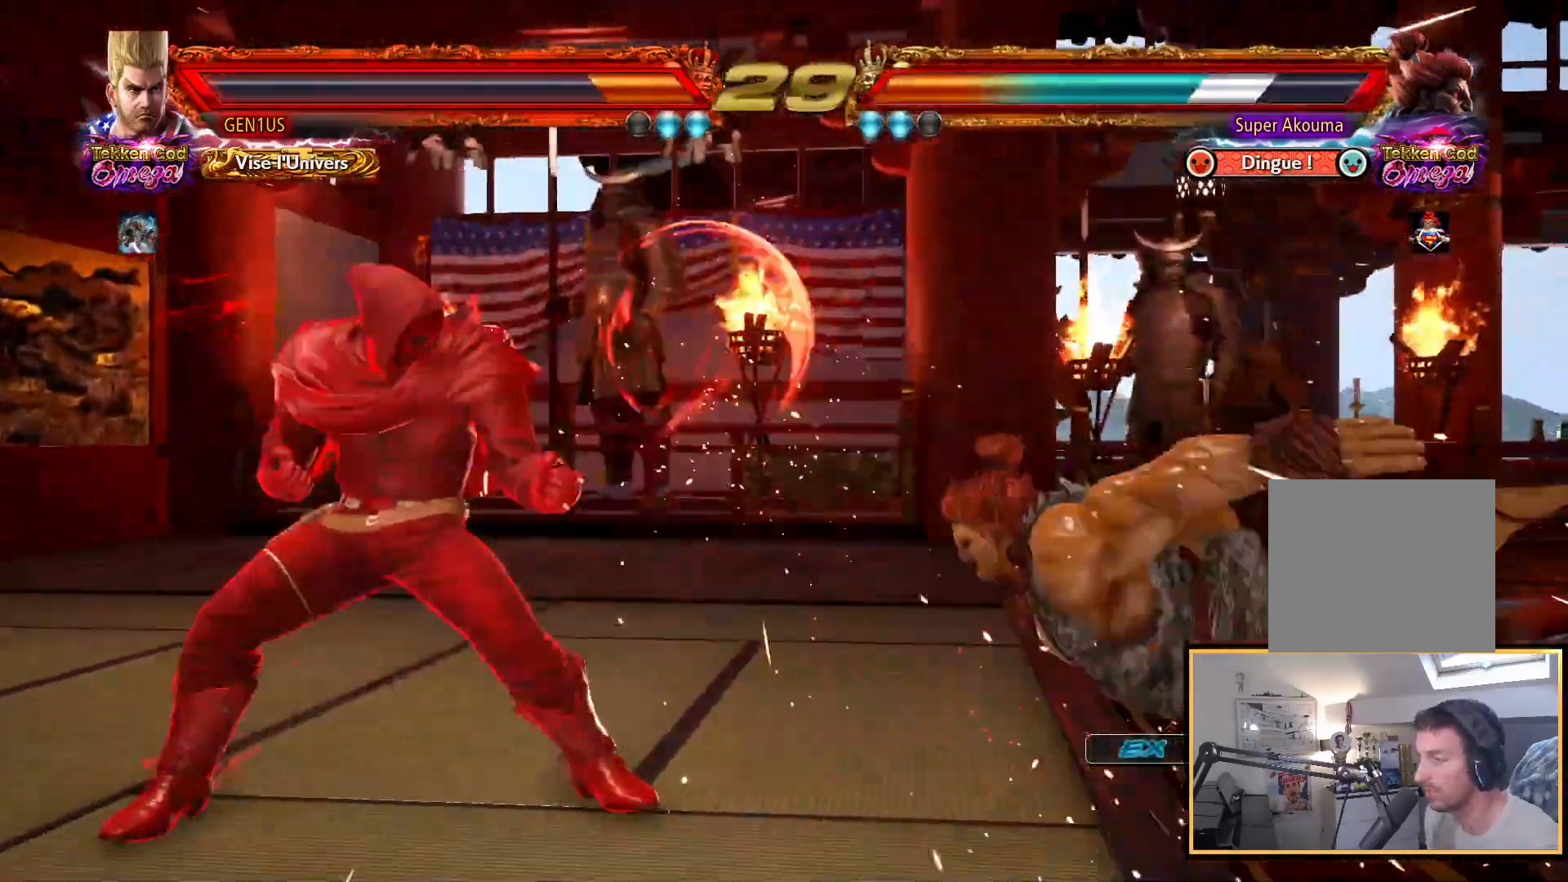
{"buttons": ["CROSS"], "left_stick": "center", "right_stick": "up", "events": [[367, "TRIANGLE", "down"], [433, "TRIANGLE", "up"], [500, "CROSS", "down"]]}
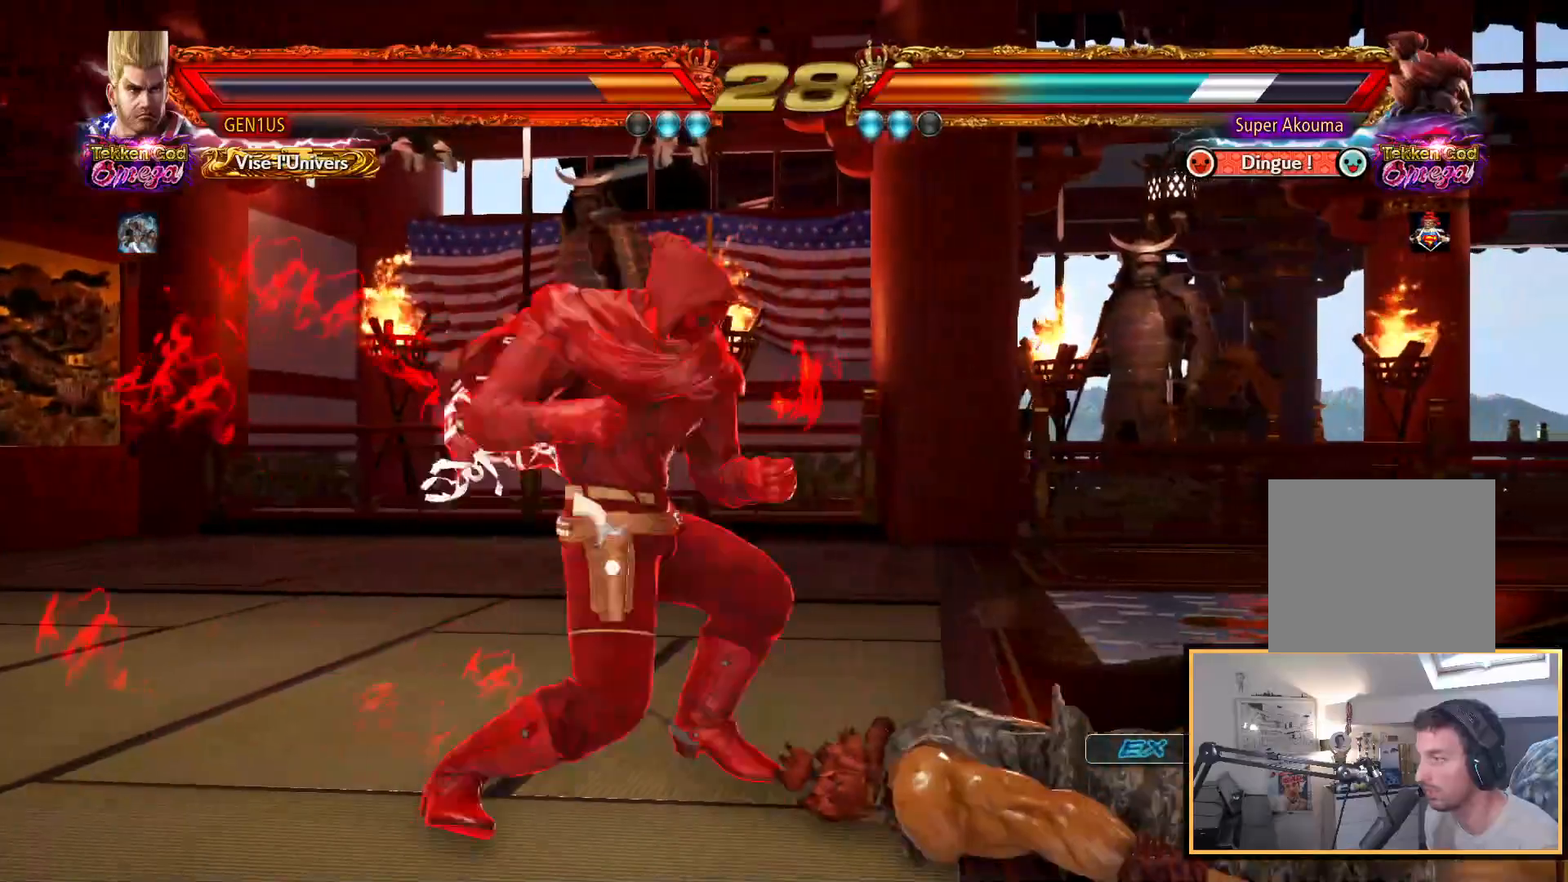
{"buttons": [], "left_stick": "center", "right_stick": "up", "events": [[333, "CROSS", "up"]]}
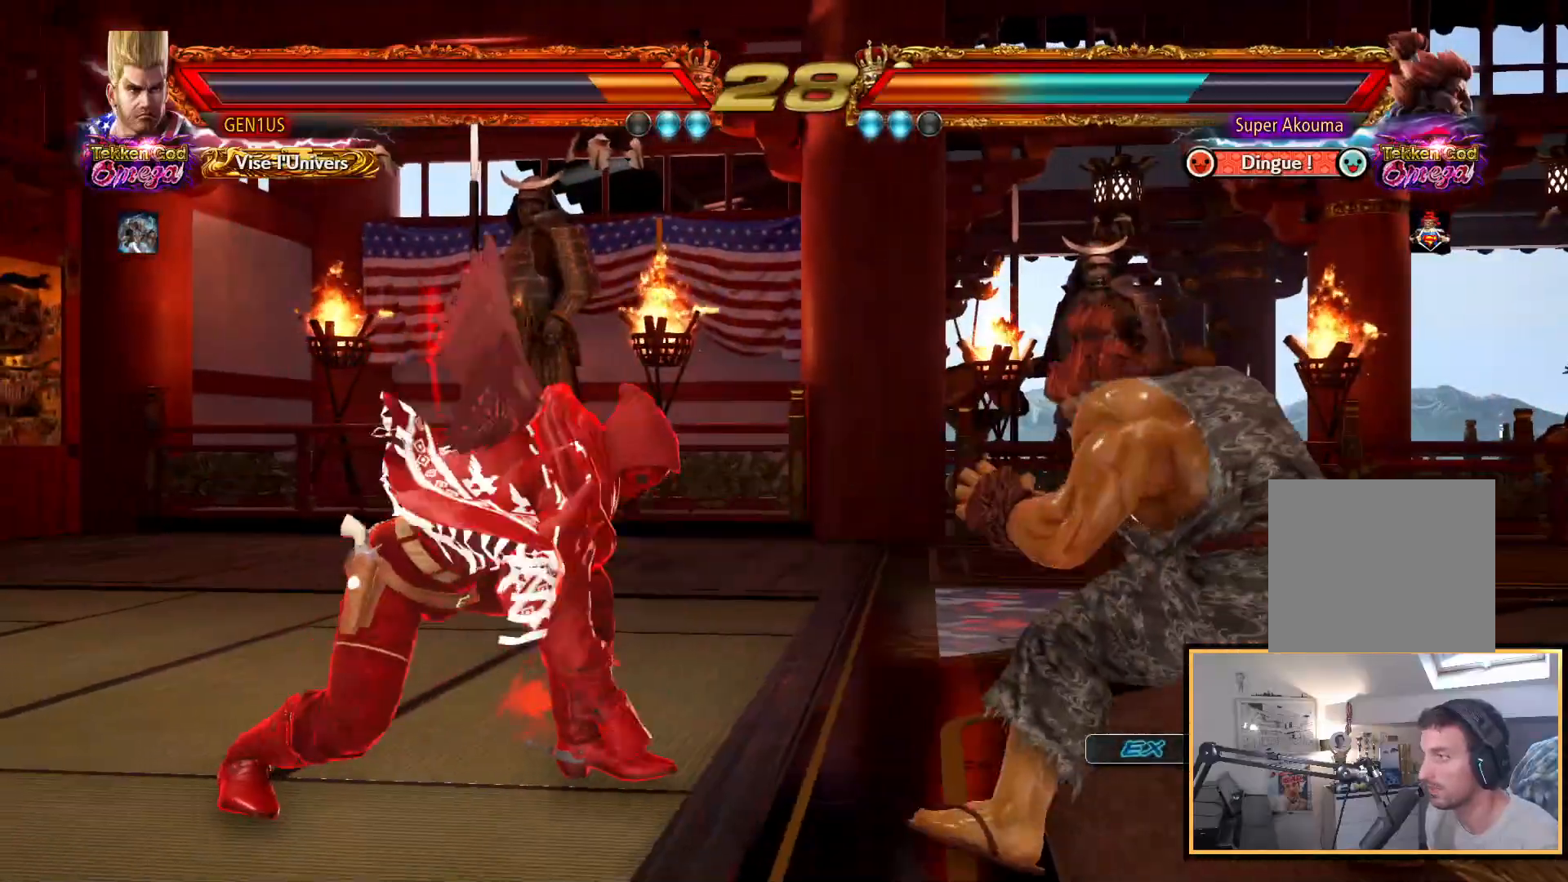
{"buttons": [], "left_stick": "center", "right_stick": "up", "events": []}
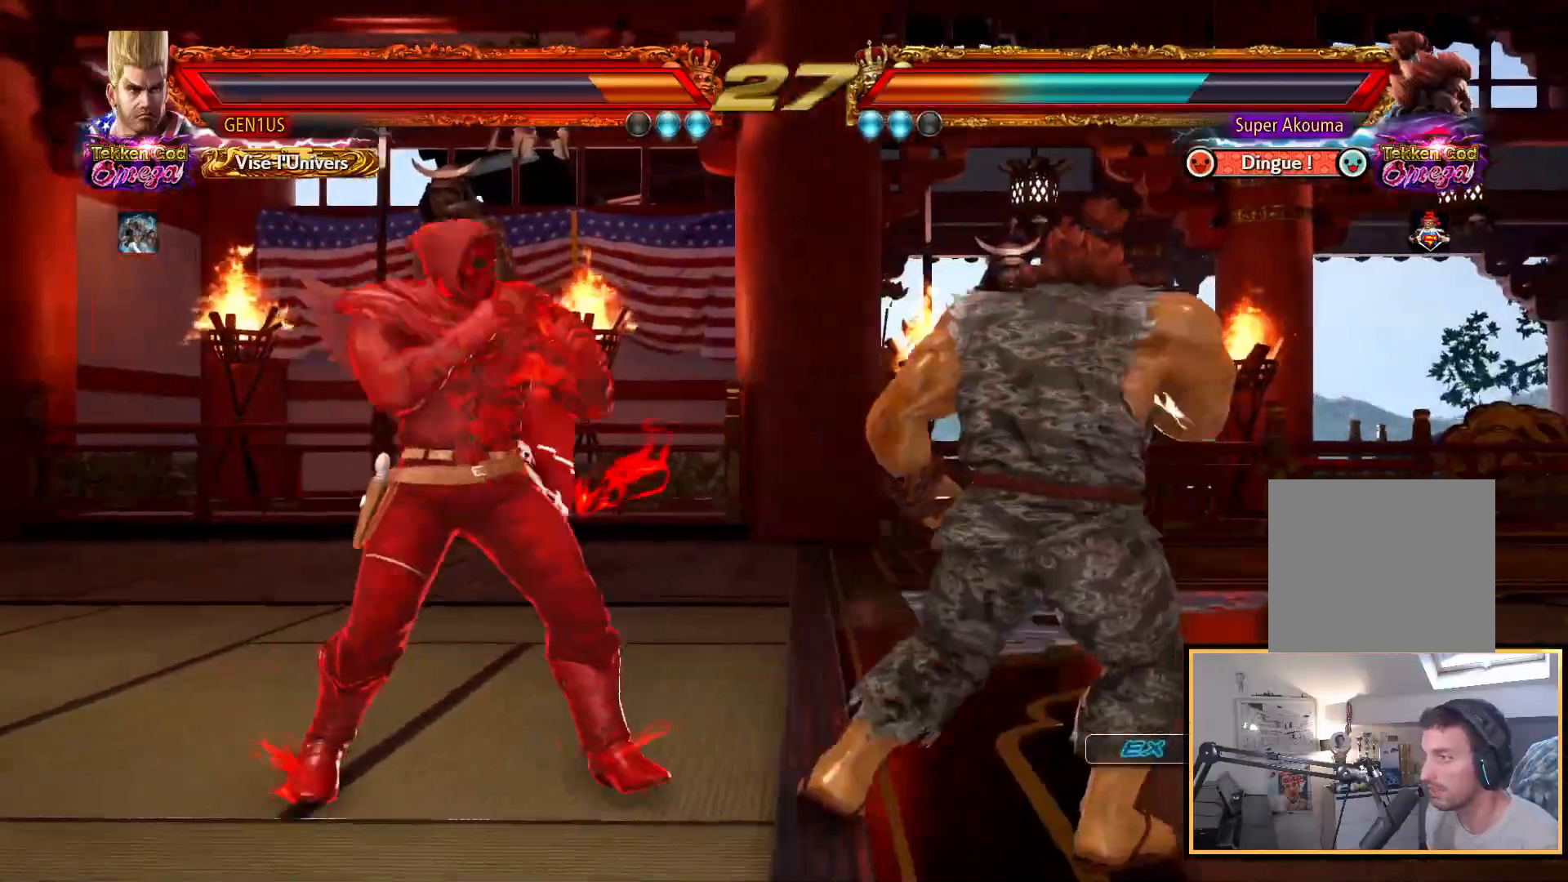
{"buttons": [], "left_stick": "center", "right_stick": "up", "events": []}